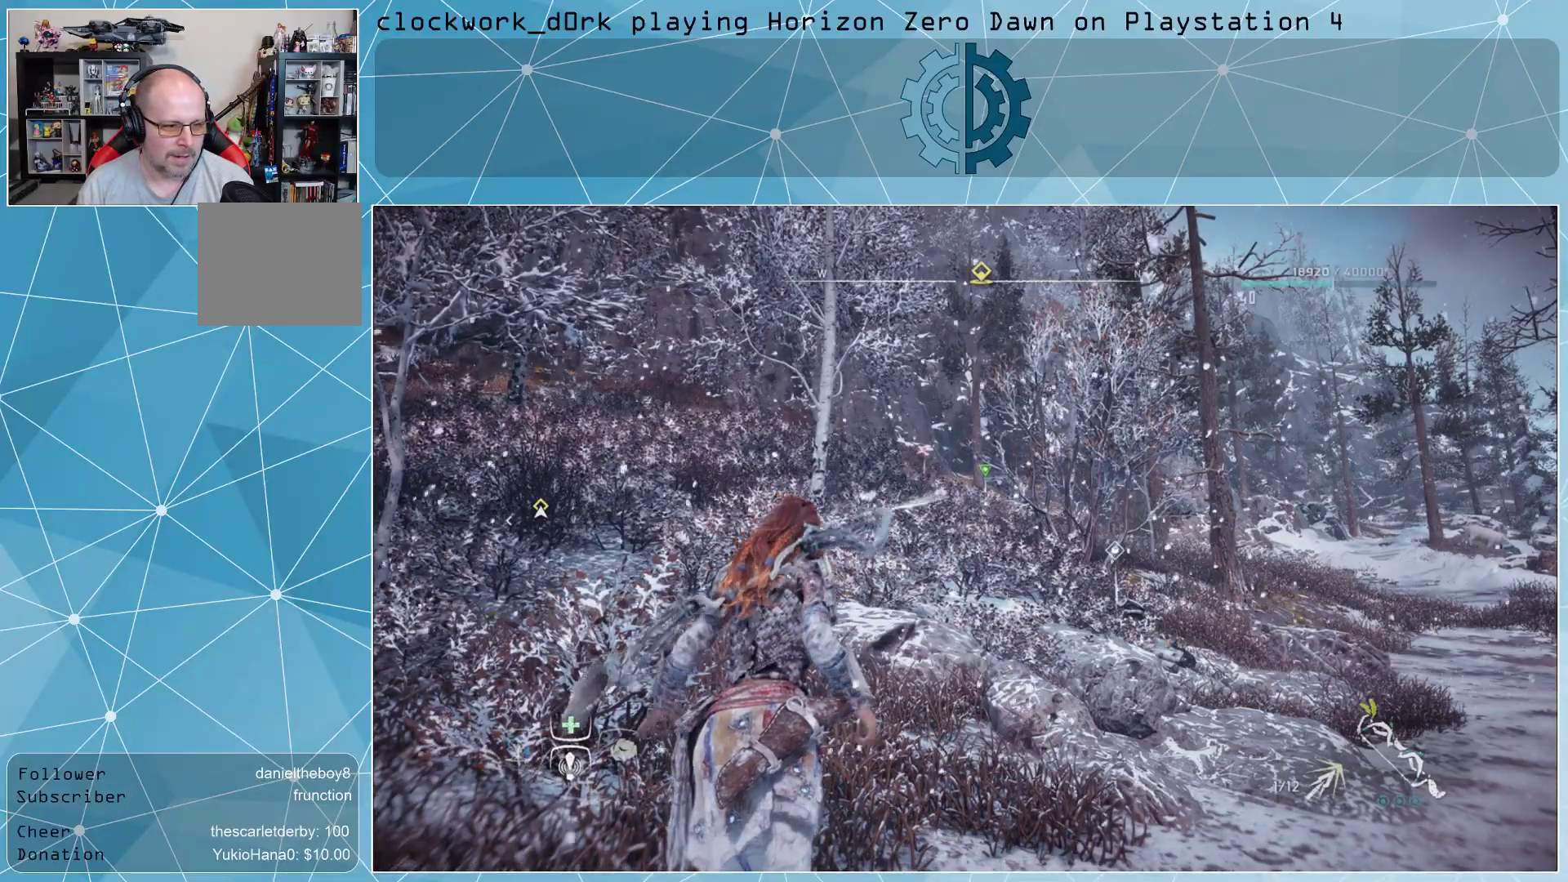
Gameplay with a controller (PlayStation layout); each line is a JSON object with the inputs held at the frame after it. "events" lists button and stick changes between this image and that frame as [ms after this image, input, new state], when the widget could be followed in between.
{"buttons": [], "left_stick": "up-right", "right_stick": "center", "events": [[133, "left_stick", "right"], [500, "left_stick", "up-right"]]}
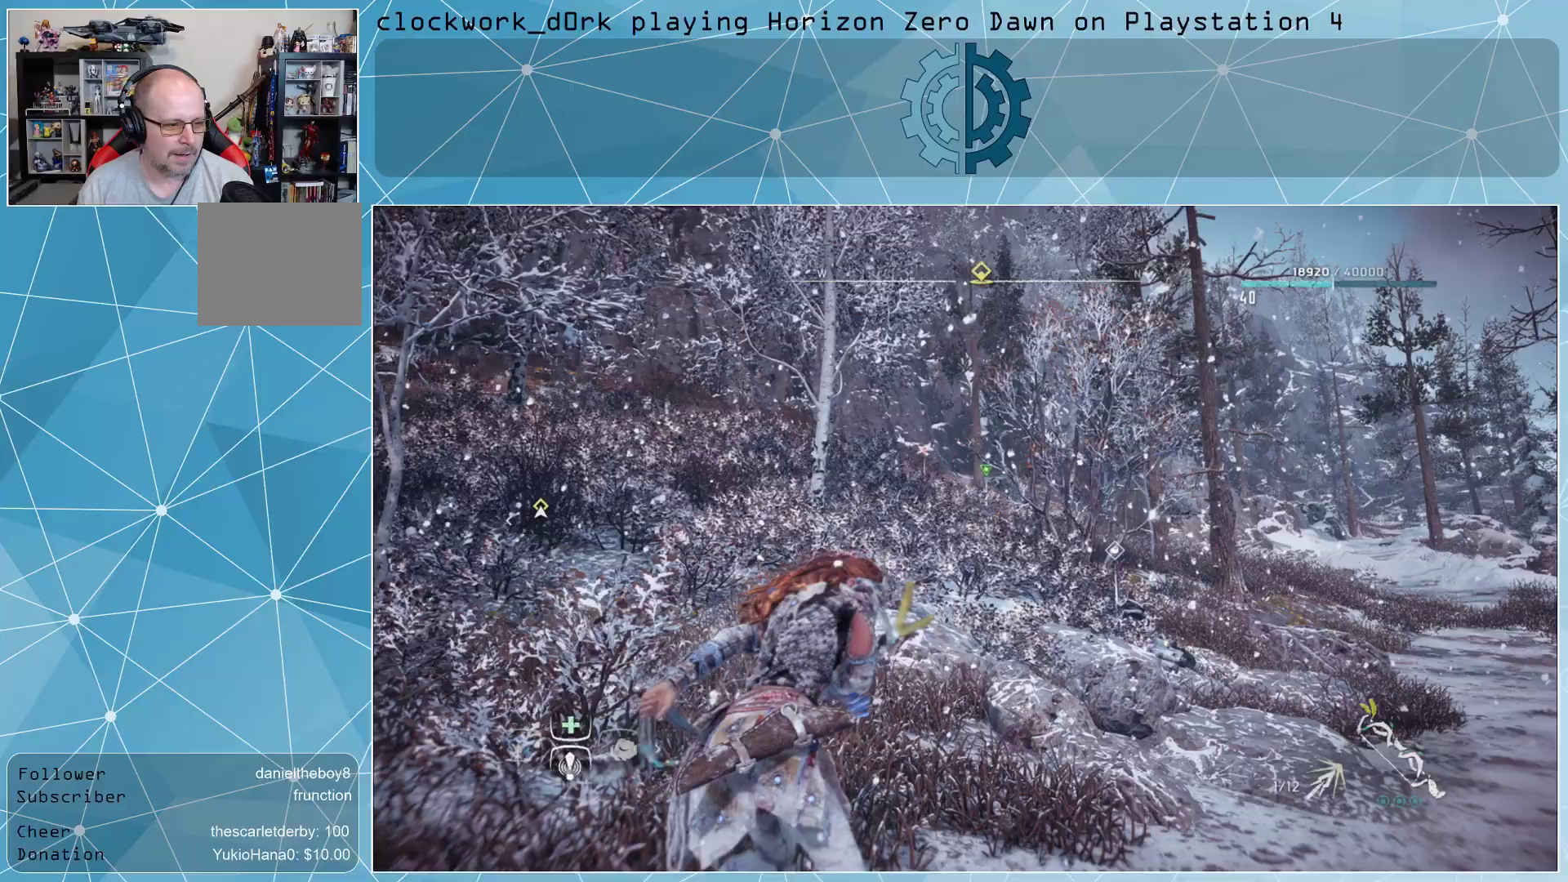
{"buttons": [], "left_stick": "up-right", "right_stick": "down-left", "events": [[333, "right_stick", "down-left"]]}
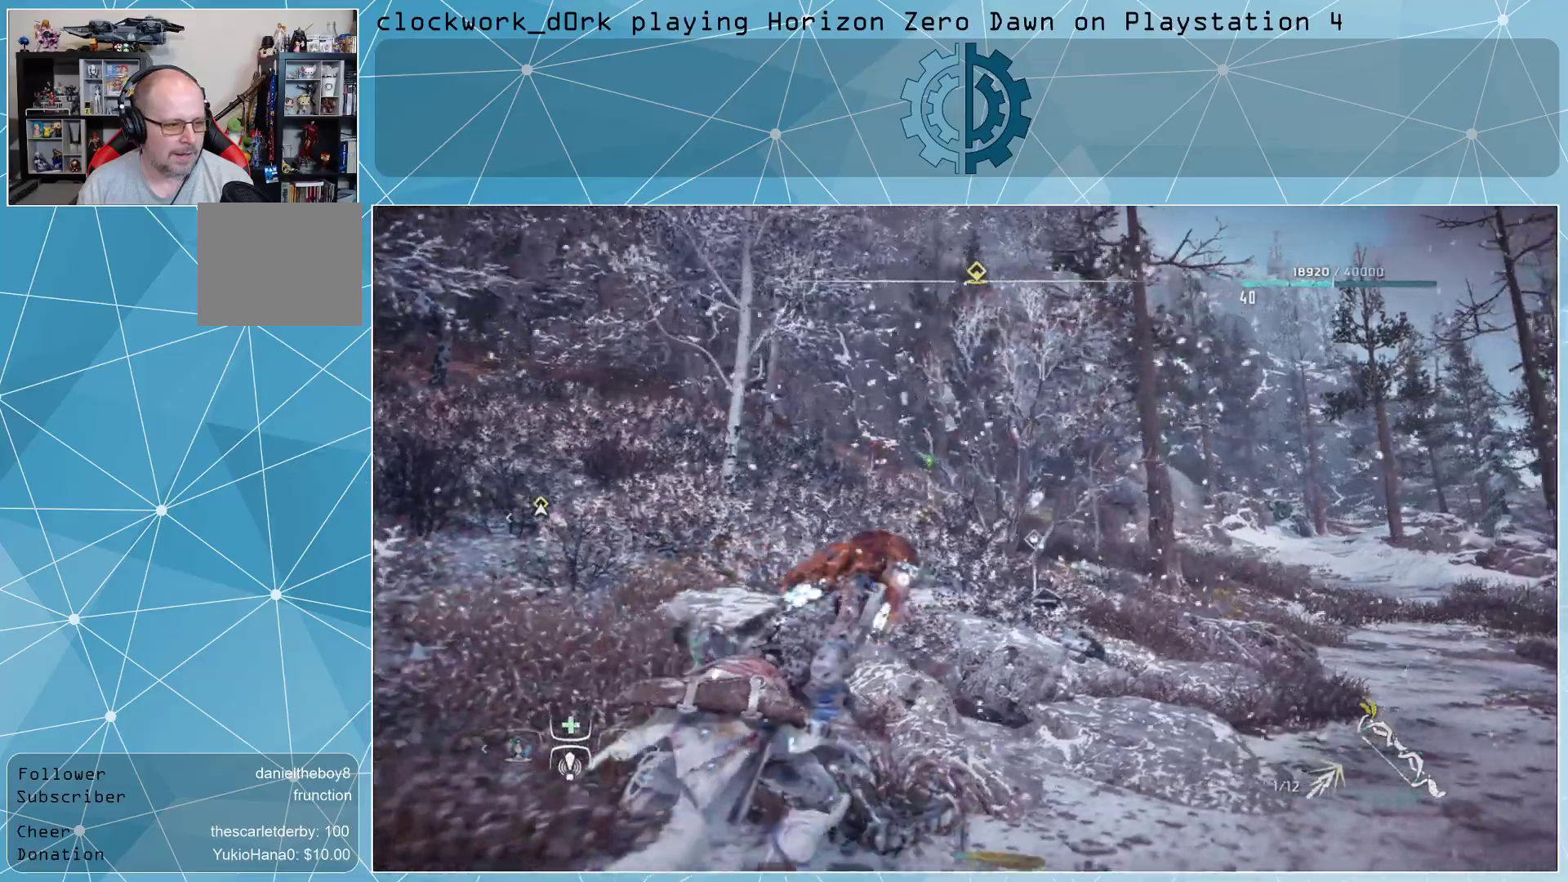
{"buttons": [], "left_stick": "up-right", "right_stick": "left", "events": [[67, "L3", "down"], [233, "L3", "up"], [233, "right_stick", "center"], [400, "right_stick", "left"]]}
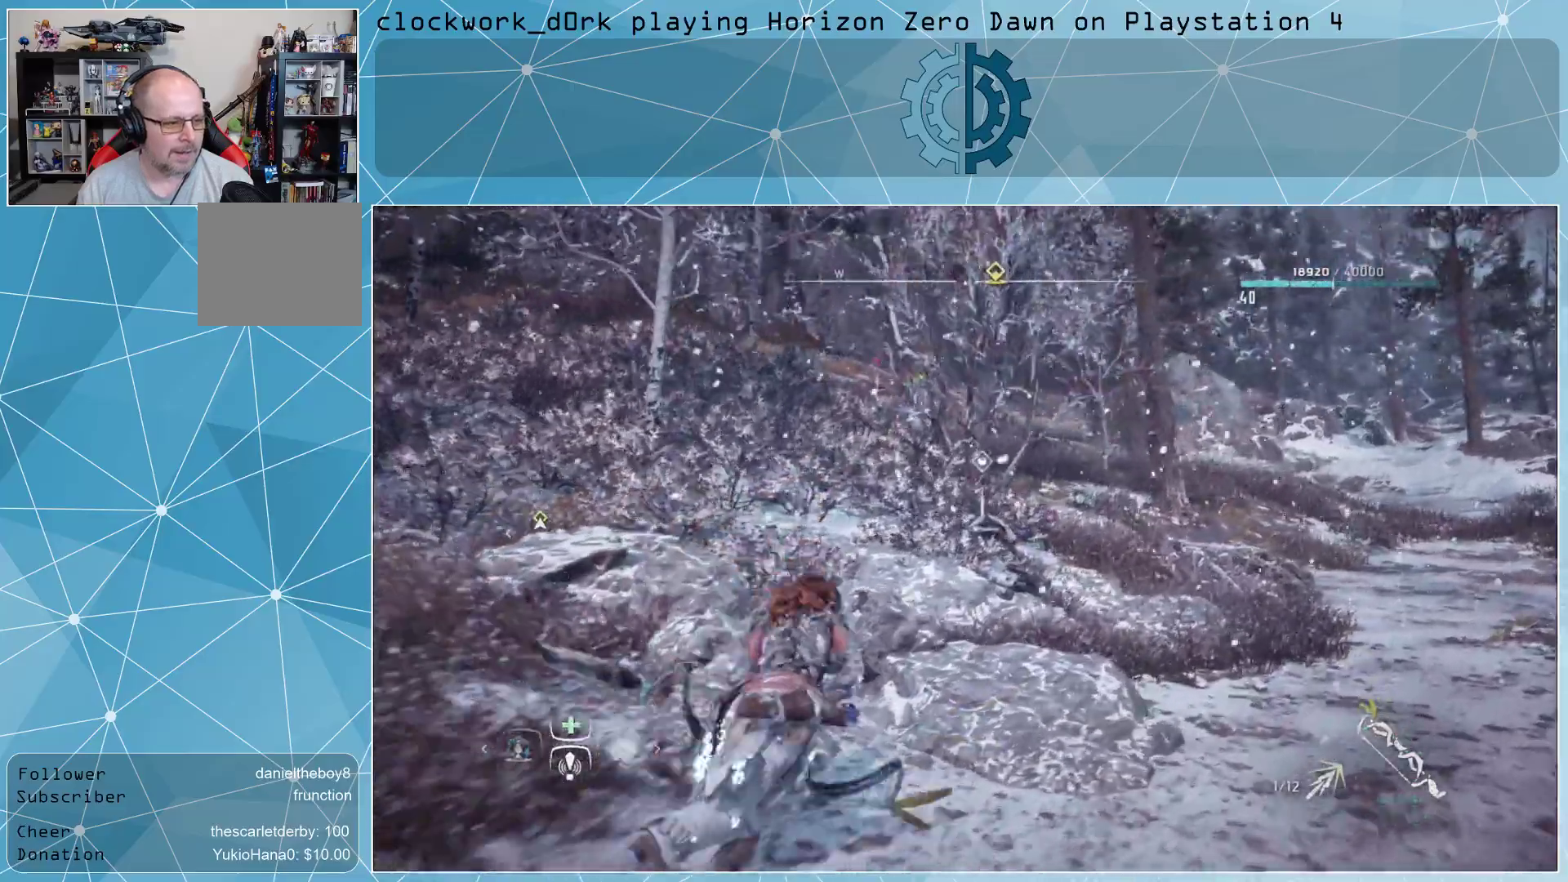
{"buttons": [], "left_stick": "up-right", "right_stick": "left", "events": [[67, "right_stick", "center"], [267, "right_stick", "left"]]}
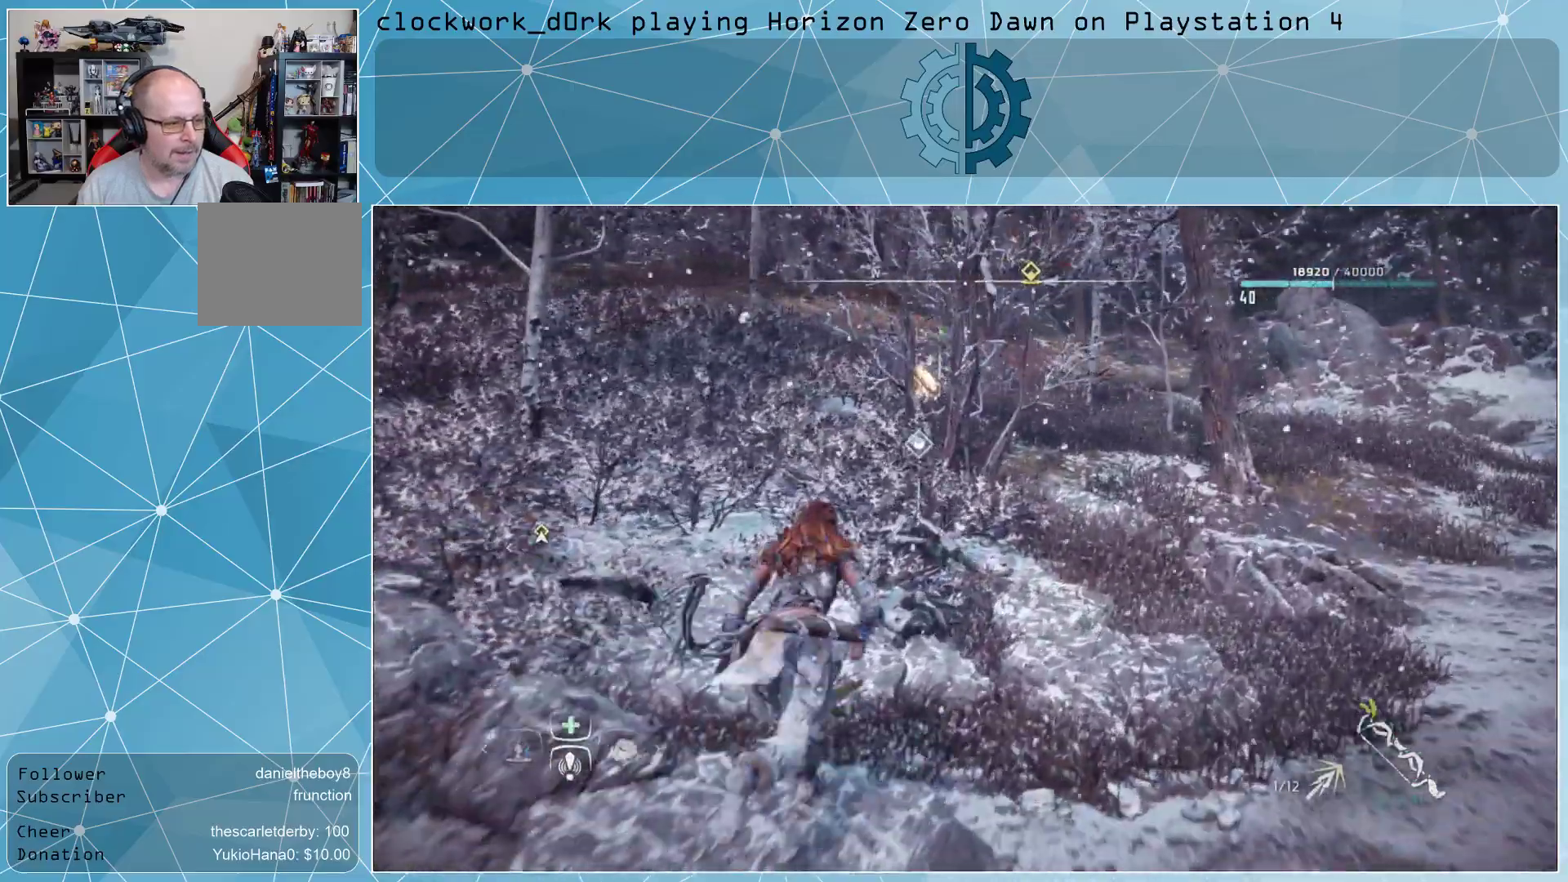
{"buttons": ["TRIANGLE"], "left_stick": "center", "right_stick": "left", "events": [[33, "left_stick", "center"], [367, "TRIANGLE", "down"]]}
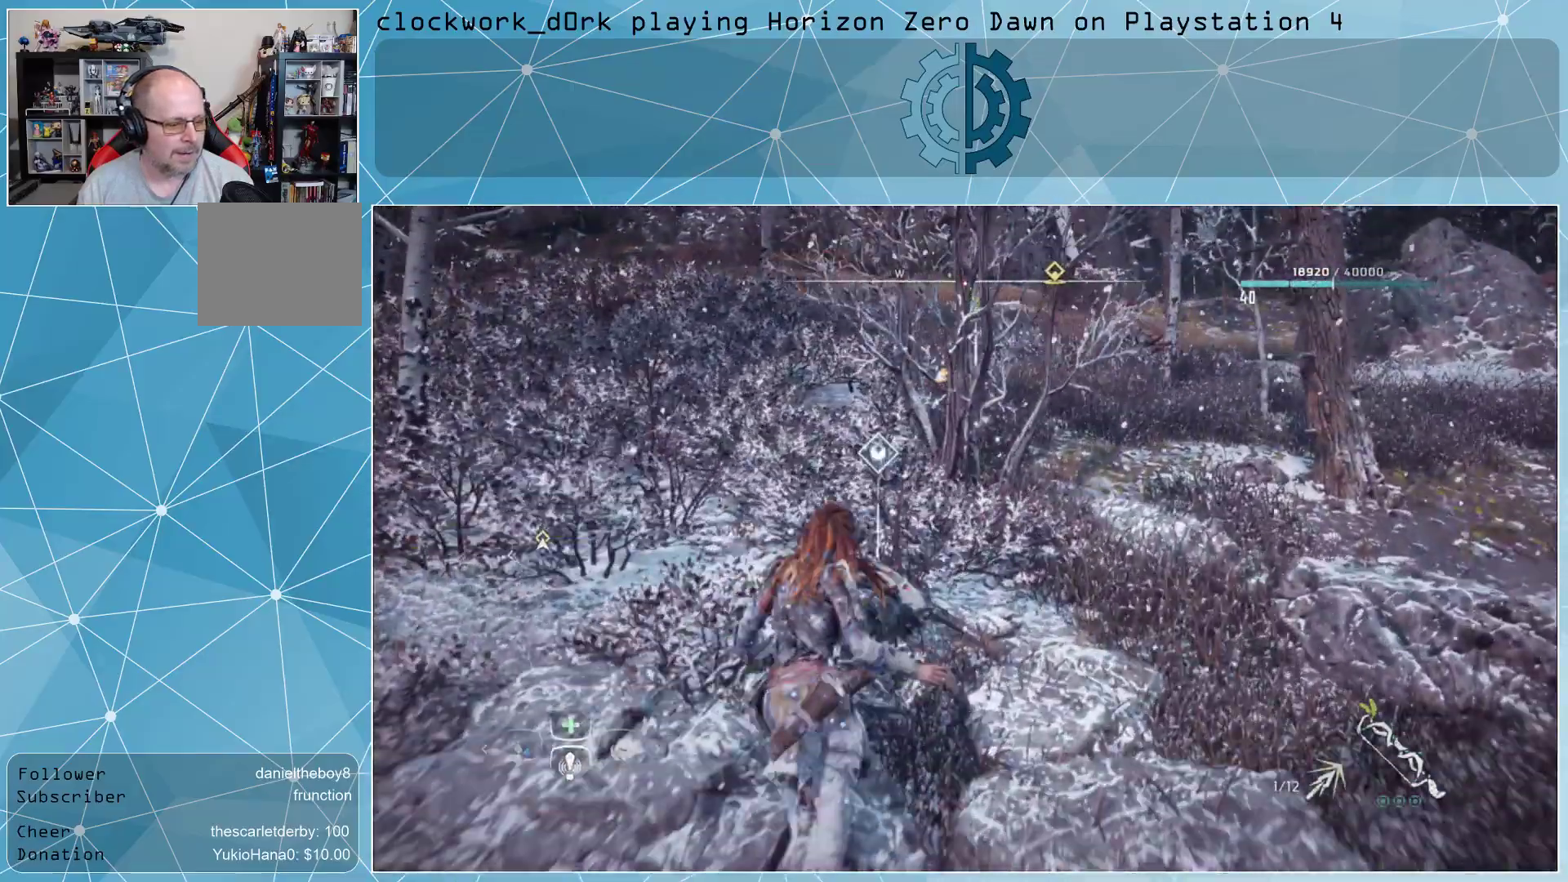
{"buttons": ["TRIANGLE"], "left_stick": "center", "right_stick": "center", "events": [[33, "right_stick", "center"], [267, "left_stick", "up"], [300, "TRIANGLE", "up"], [333, "TRIANGLE", "down"], [500, "left_stick", "center"]]}
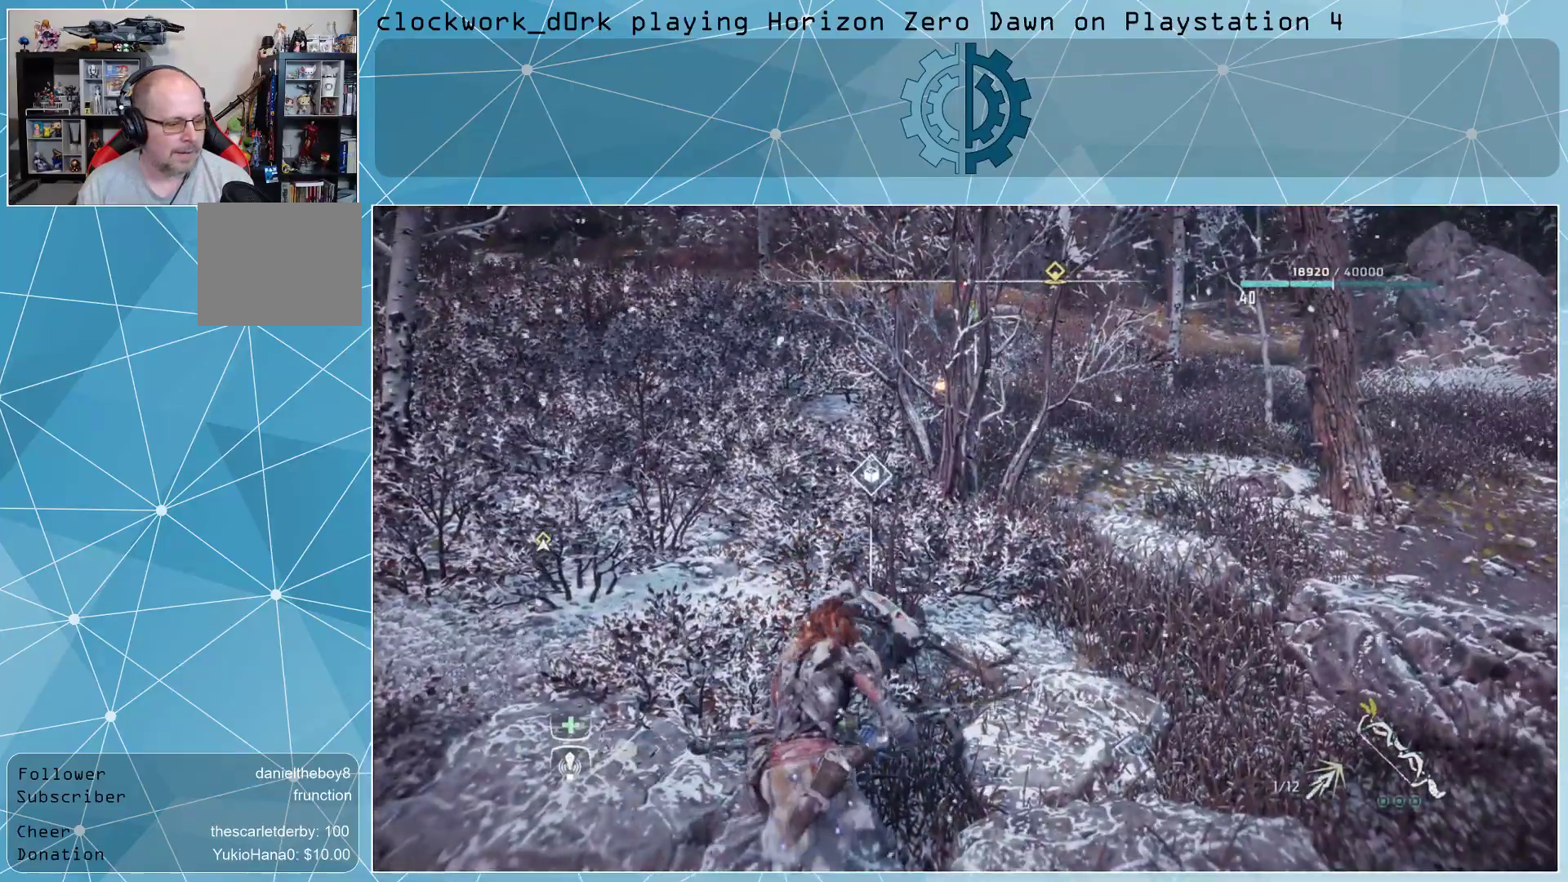
{"buttons": ["TRIANGLE"], "left_stick": "center", "right_stick": "center", "events": []}
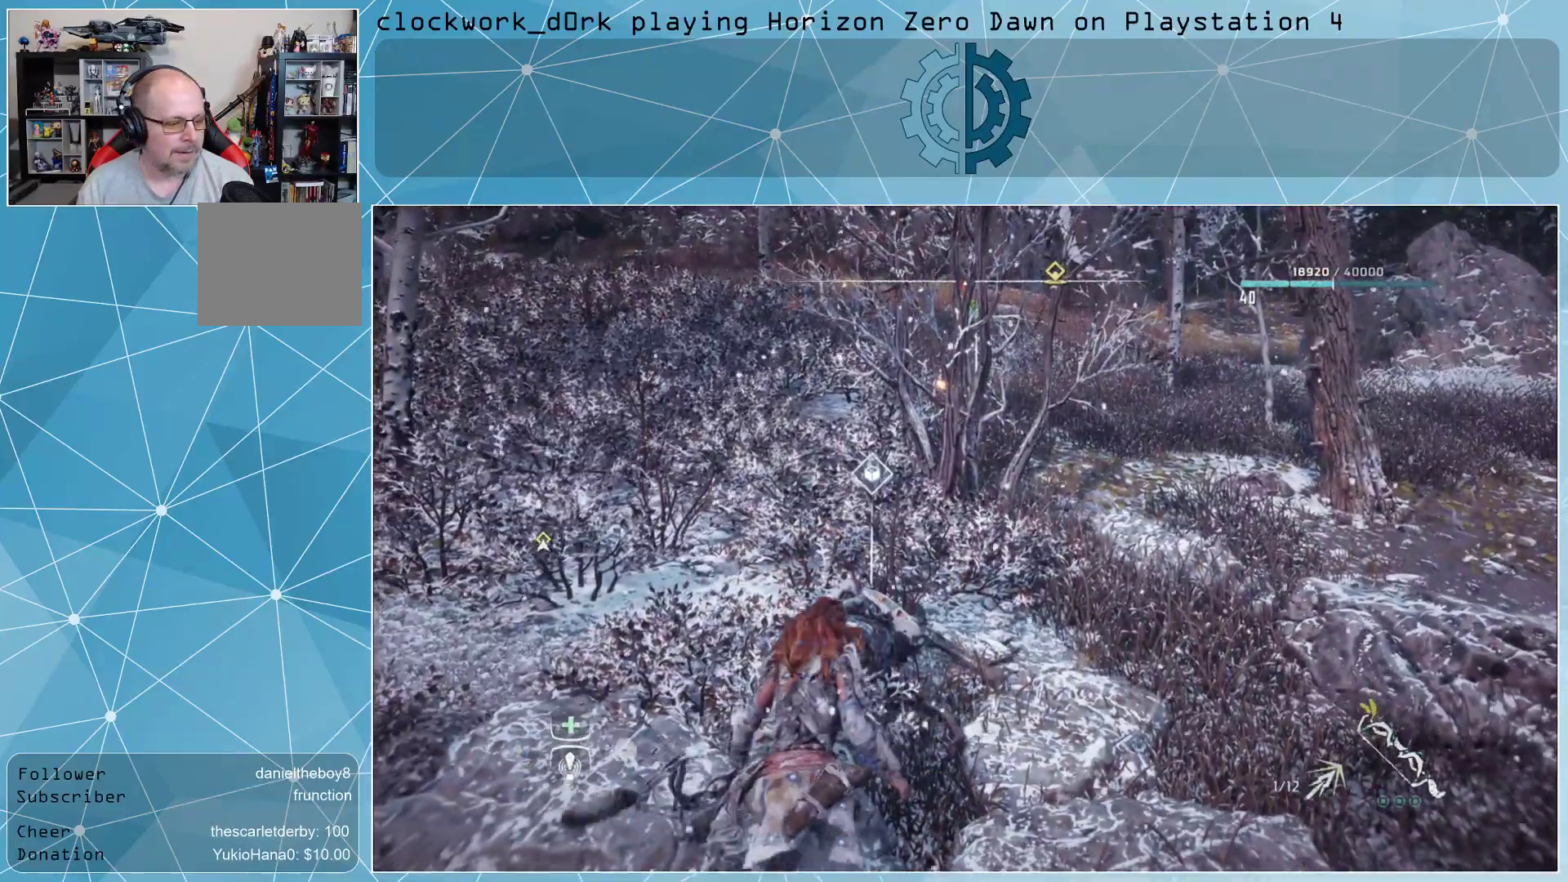
{"buttons": ["TRIANGLE"], "left_stick": "center", "right_stick": "center", "events": []}
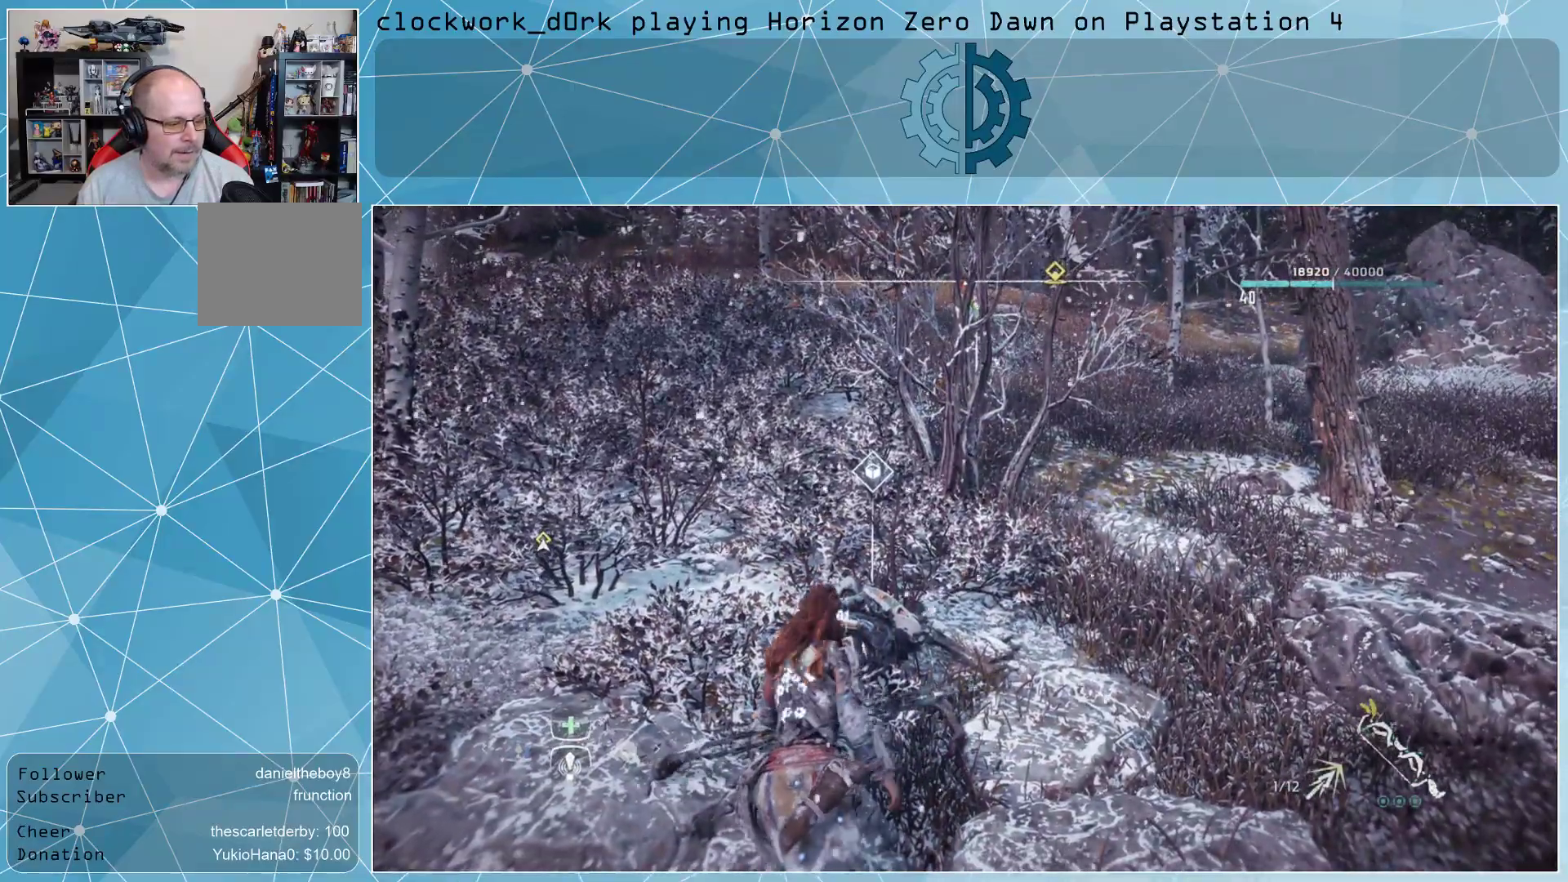
{"buttons": [], "left_stick": "up-right", "right_stick": "left", "events": [[33, "TRIANGLE", "up"], [33, "left_stick", "up-right"], [433, "right_stick", "left"]]}
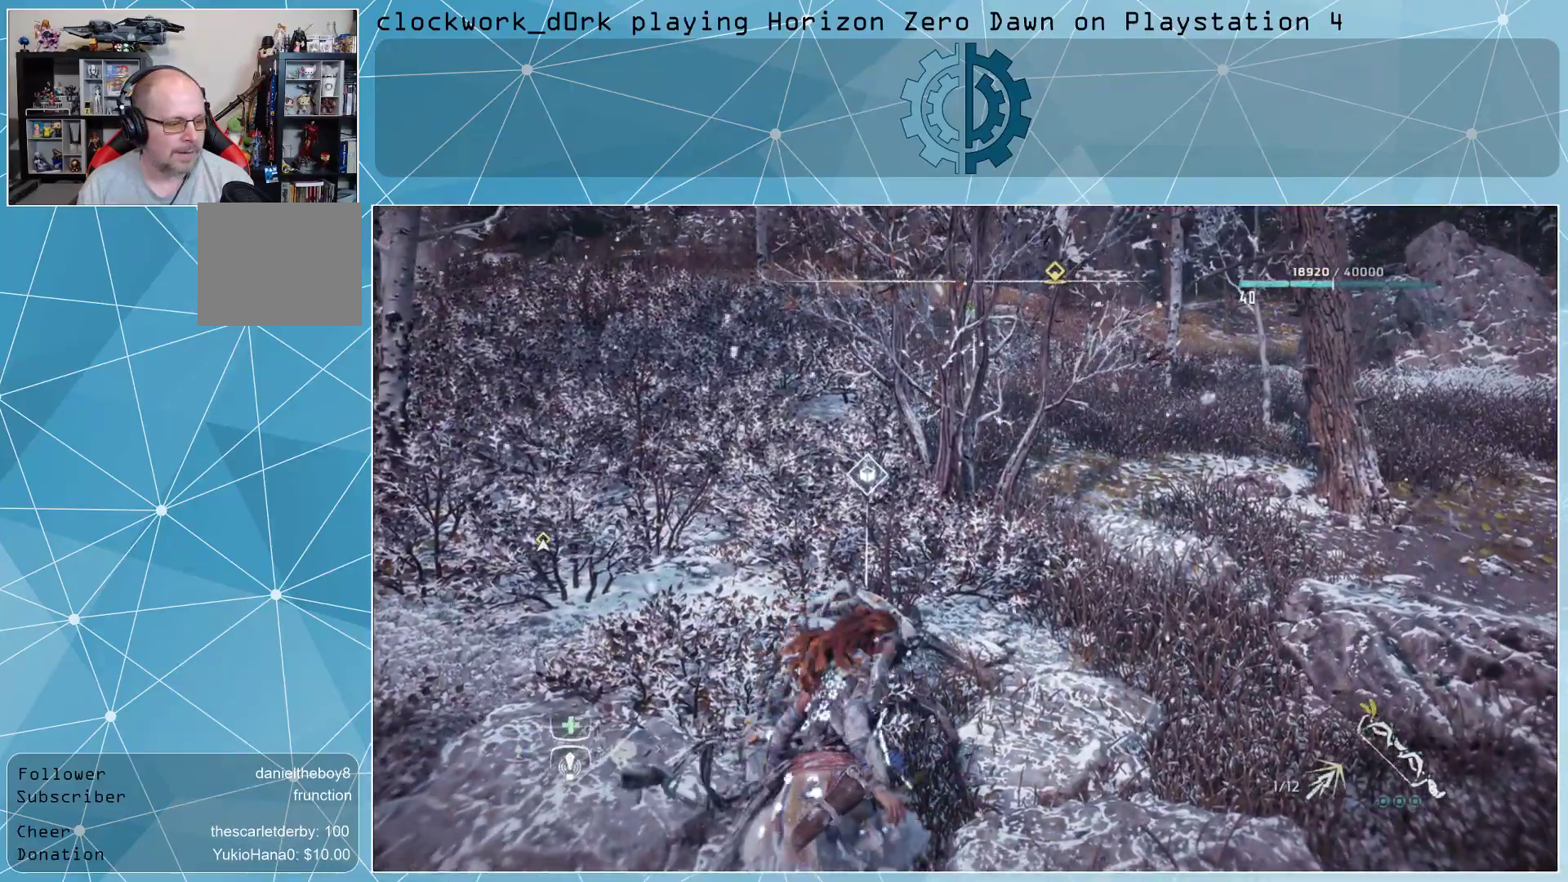
{"buttons": ["TRIANGLE"], "left_stick": "center", "right_stick": "center", "events": [[100, "right_stick", "center"], [200, "left_stick", "center"], [400, "TRIANGLE", "down"]]}
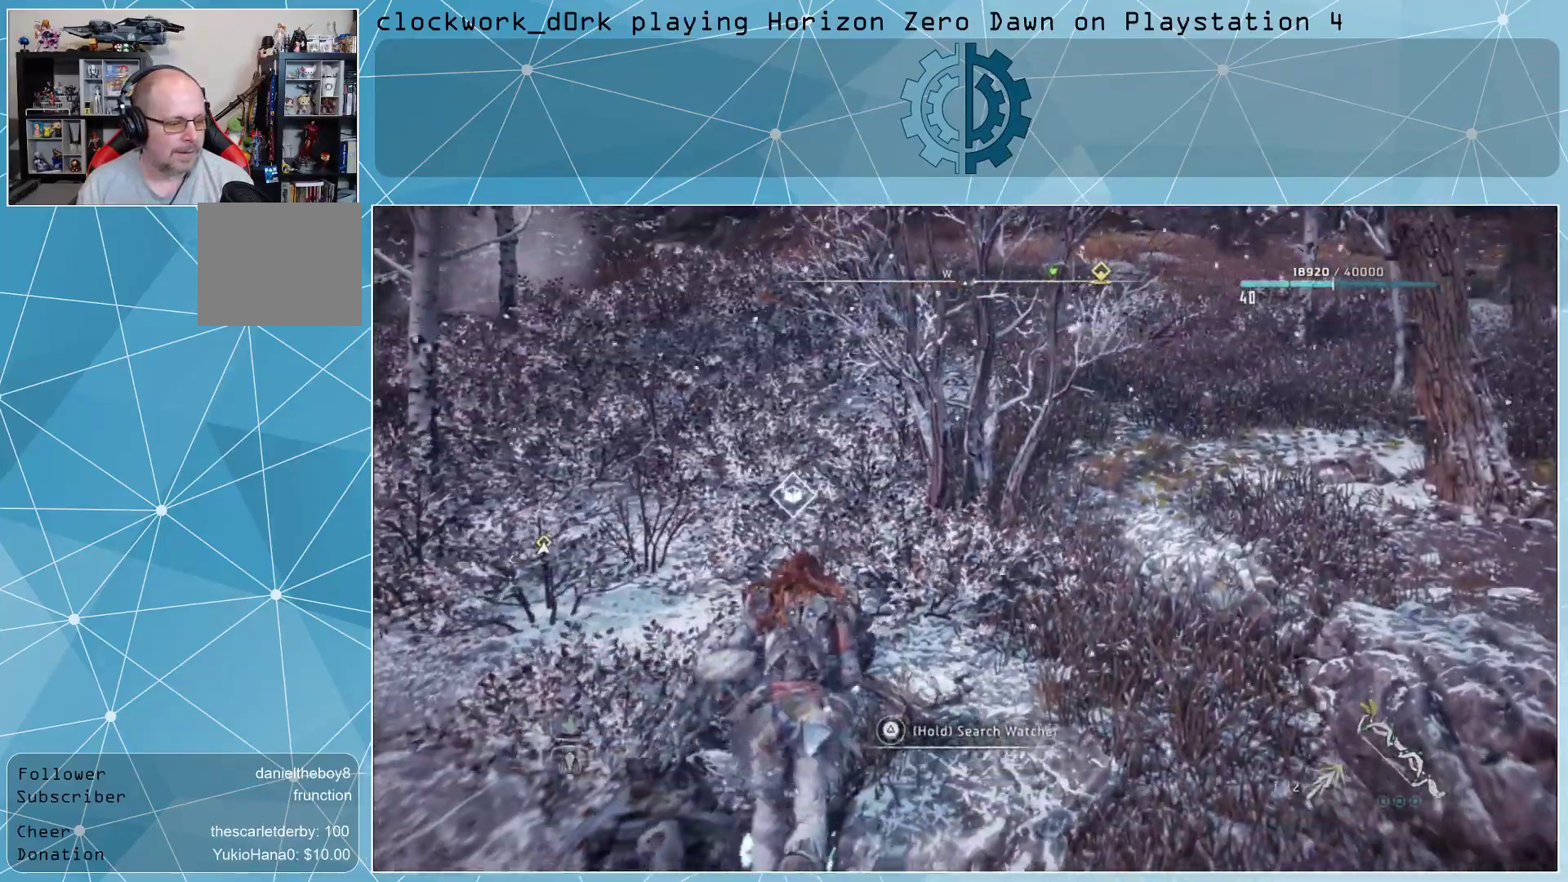
{"buttons": ["TRIANGLE"], "left_stick": "center", "right_stick": "center", "events": []}
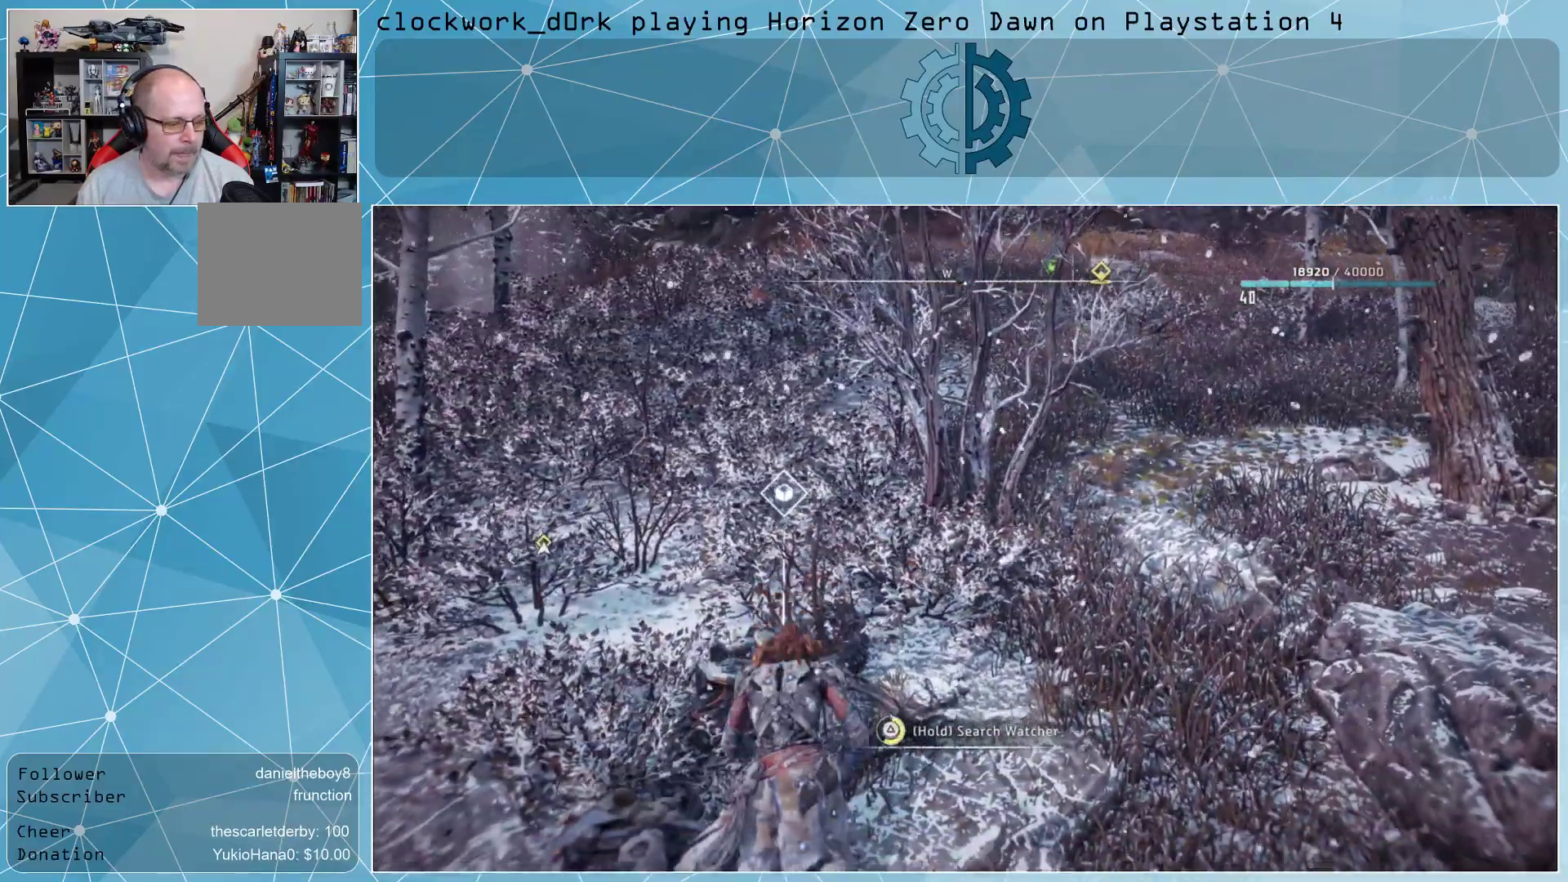
{"buttons": [], "left_stick": "center", "right_stick": "center", "events": [[267, "TRIANGLE", "up"], [367, "TRIANGLE", "down"], [467, "TRIANGLE", "up"]]}
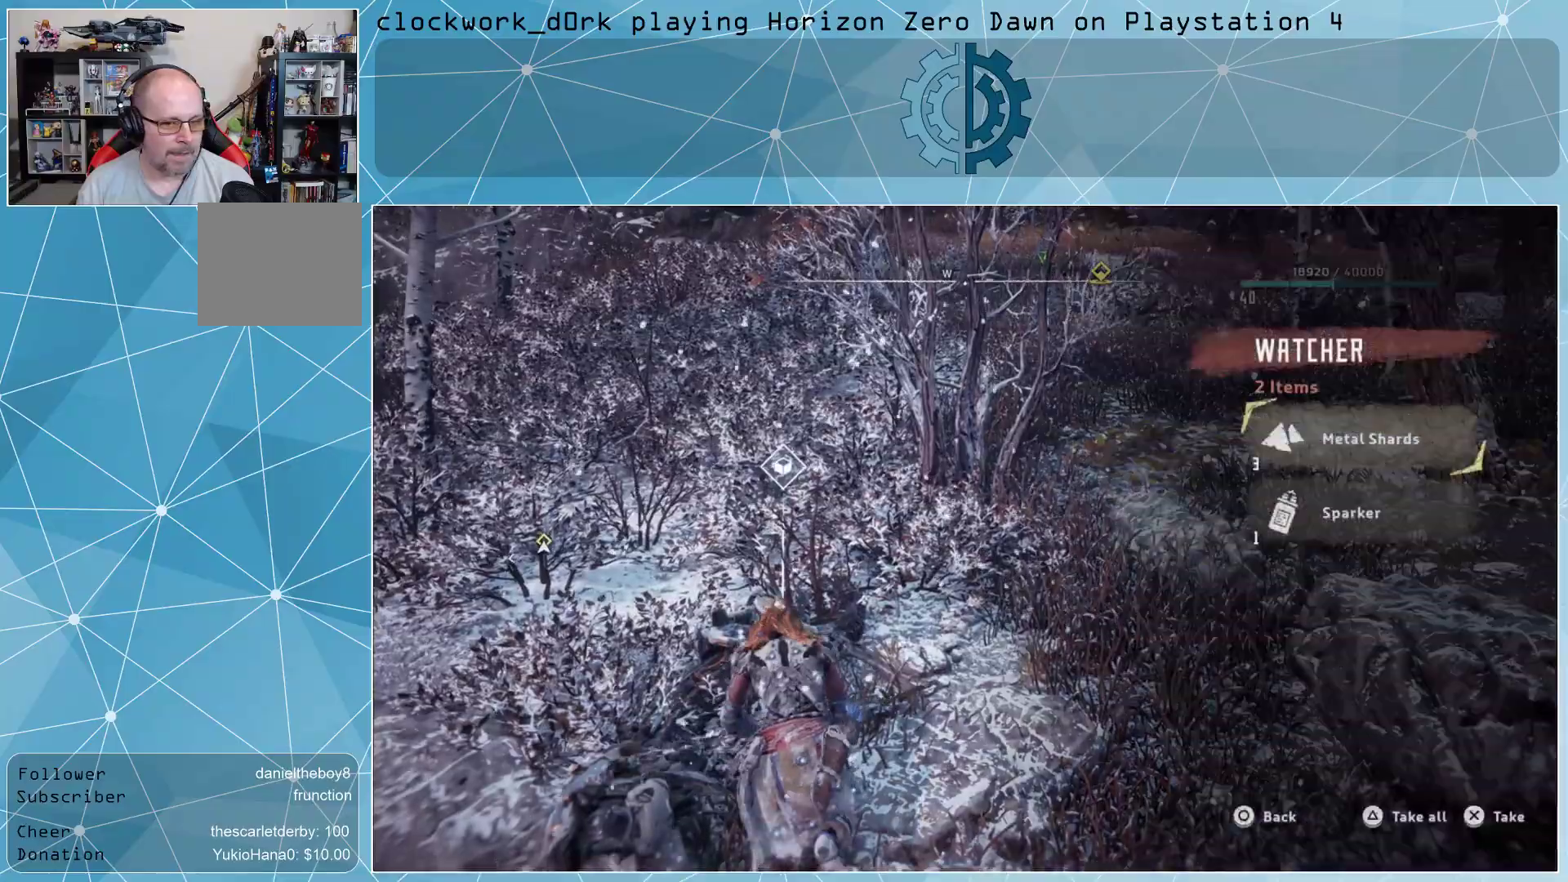
{"buttons": [], "left_stick": "up-right", "right_stick": "right", "events": [[200, "right_stick", "right"], [233, "left_stick", "right"], [400, "left_stick", "up-right"]]}
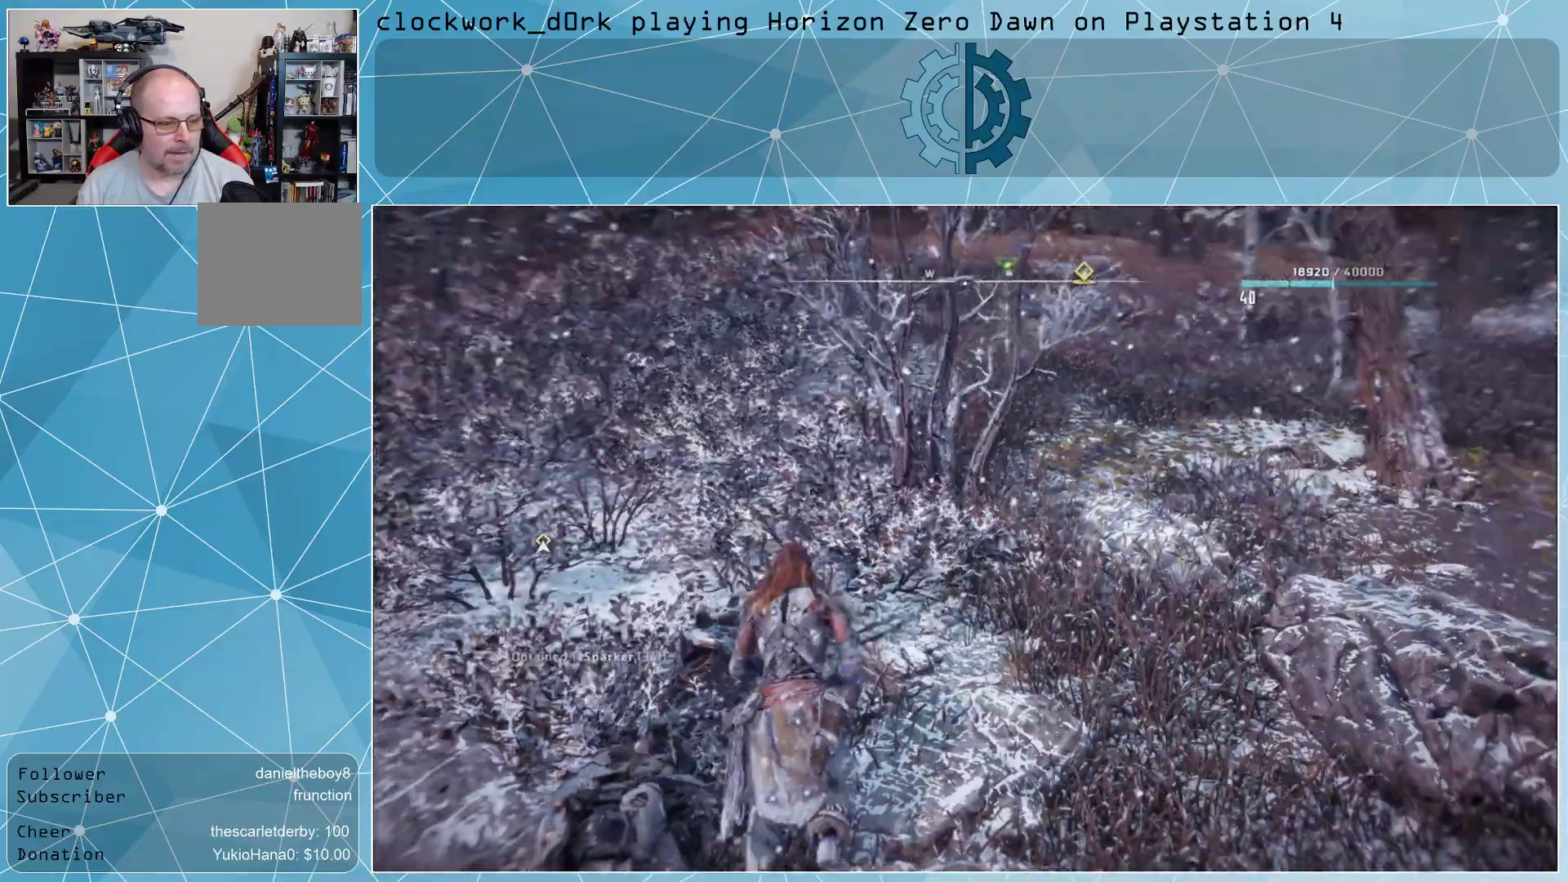
{"buttons": [], "left_stick": "up-right", "right_stick": "center", "events": [[67, "L3", "down"], [67, "right_stick", "center"], [267, "right_stick", "right"], [433, "L3", "up"], [500, "right_stick", "center"]]}
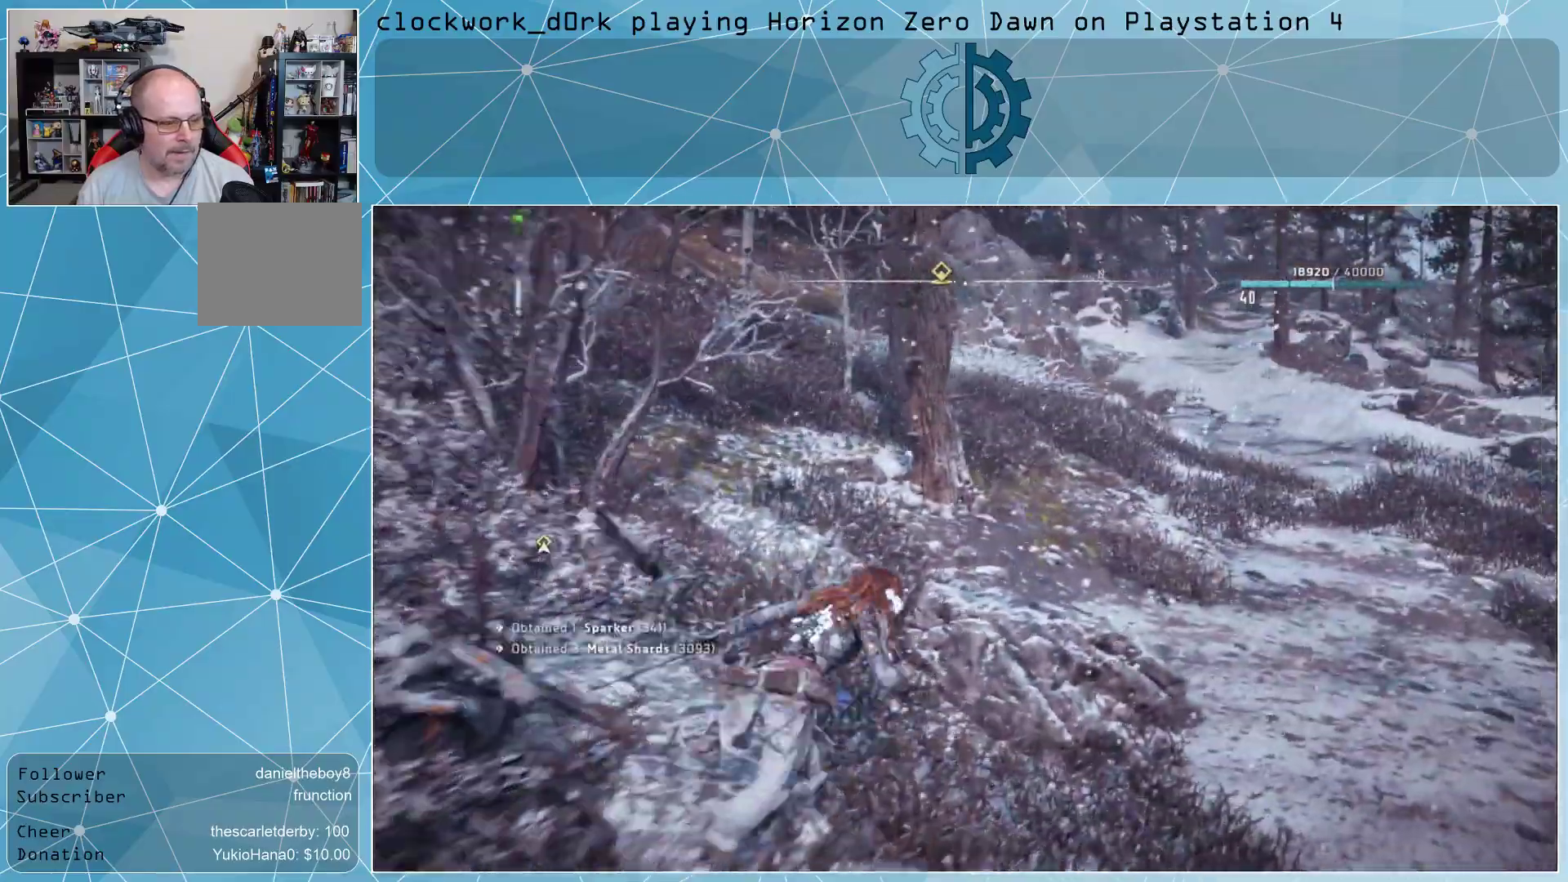
{"buttons": [], "left_stick": "up-right", "right_stick": "center", "events": [[233, "right_stick", "up"], [333, "right_stick", "center"]]}
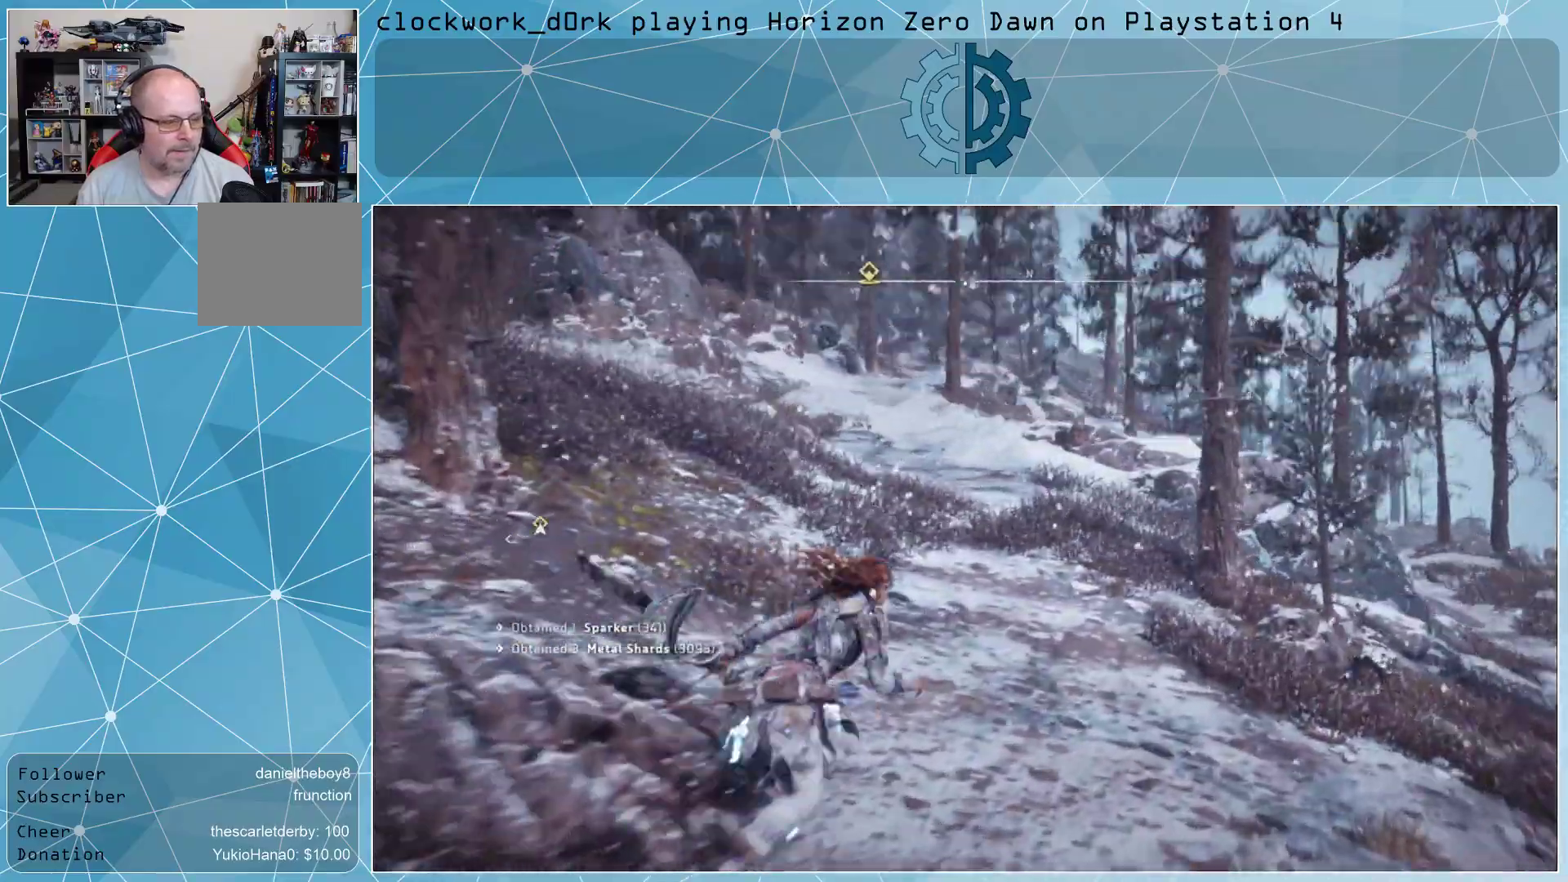
{"buttons": [], "left_stick": "up-right", "right_stick": "center", "events": [[33, "right_stick", "up-left"], [167, "right_stick", "center"]]}
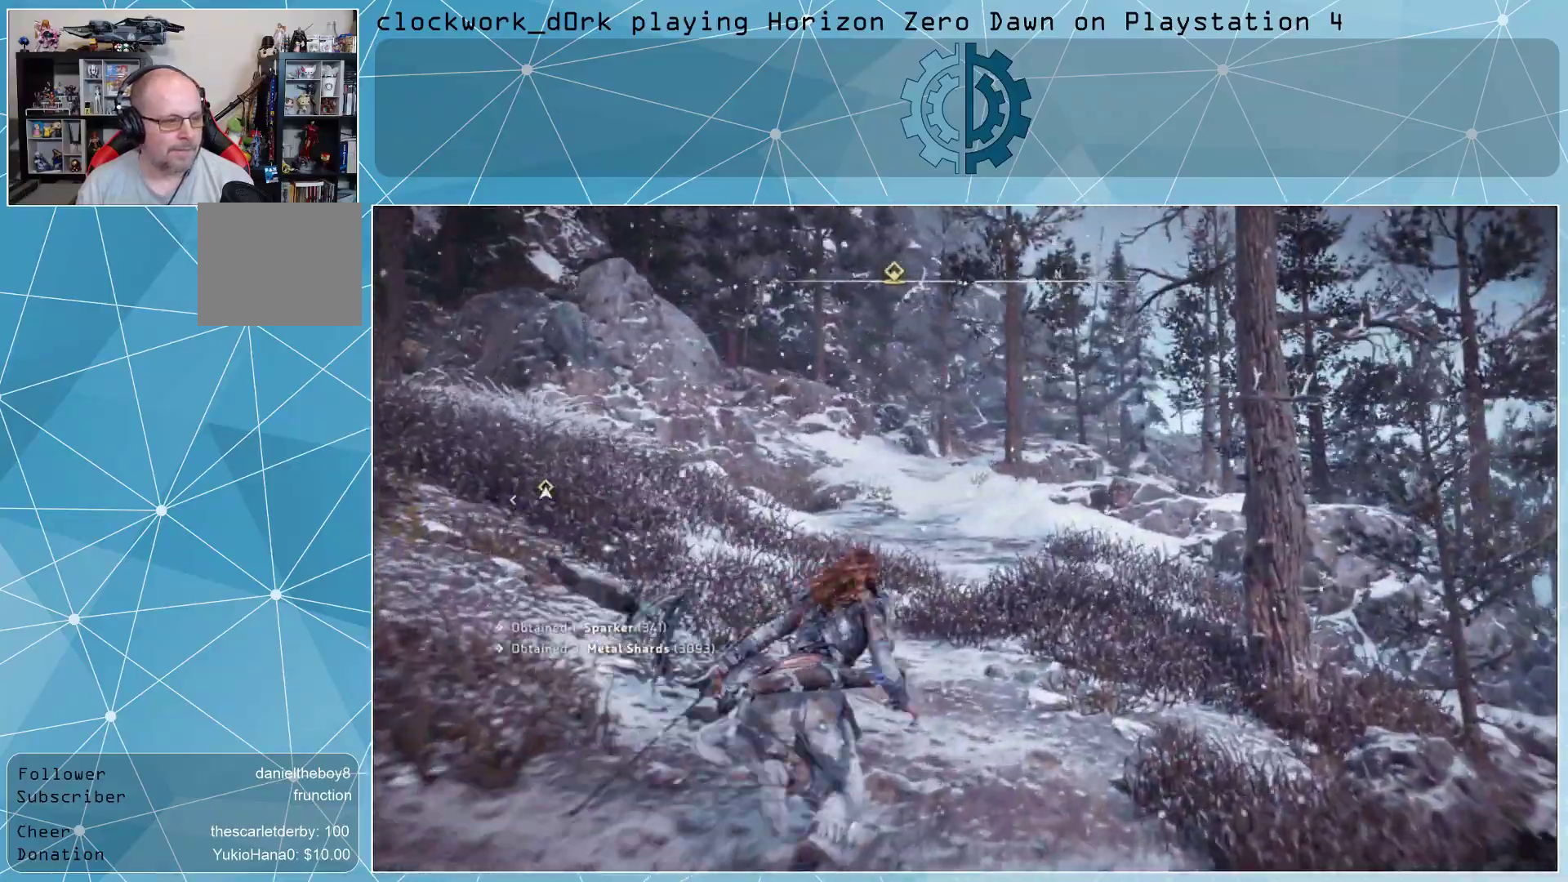
{"buttons": [], "left_stick": "up-right", "right_stick": "up", "events": [[67, "right_stick", "up"]]}
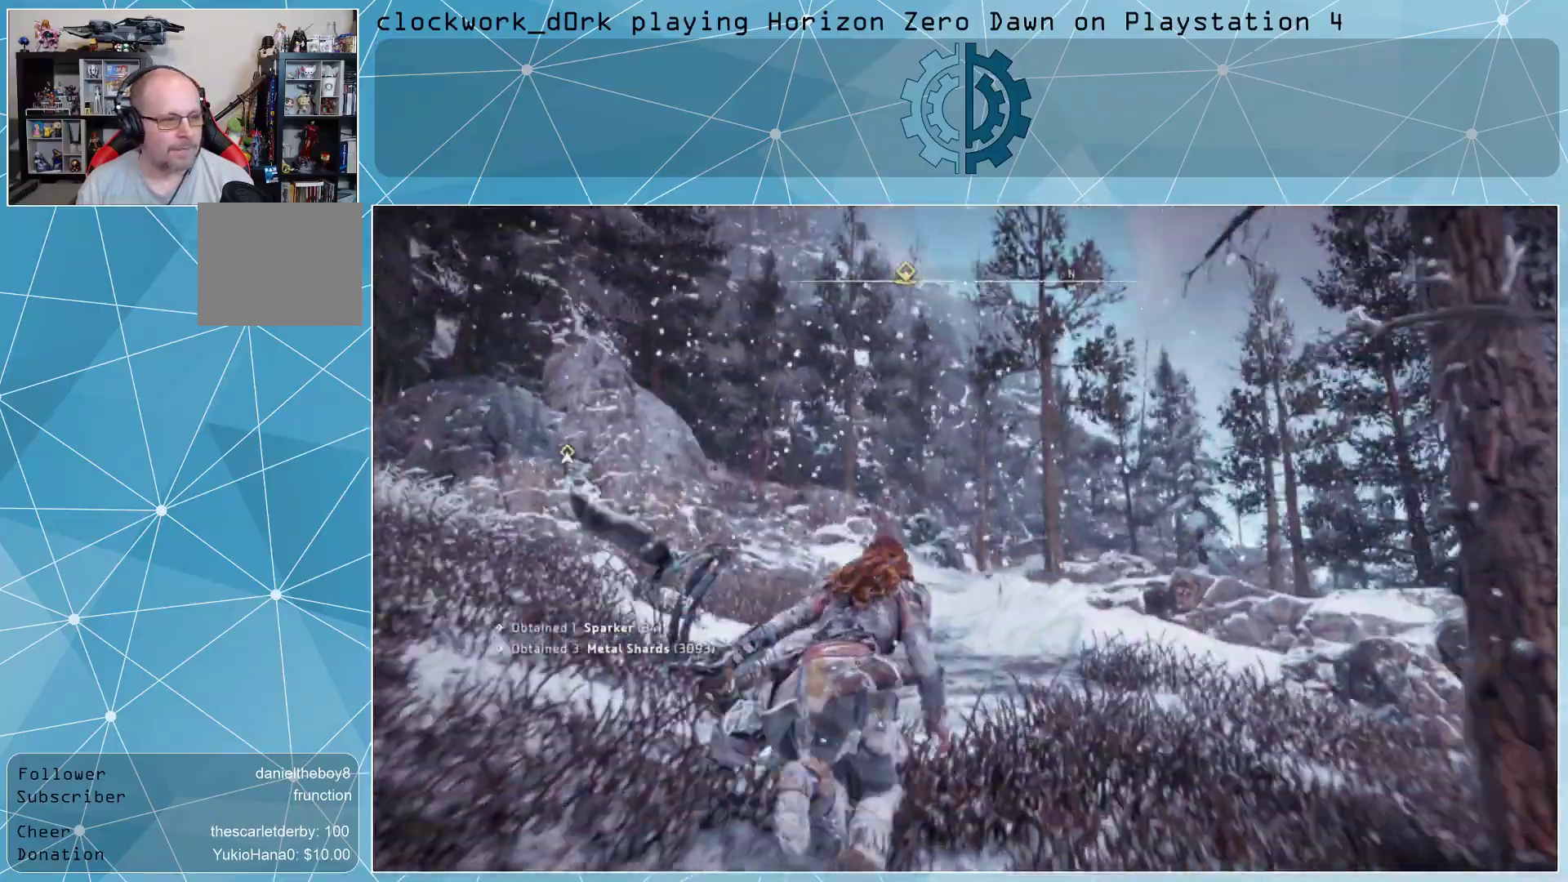
{"buttons": [], "left_stick": "up-right", "right_stick": "up", "events": []}
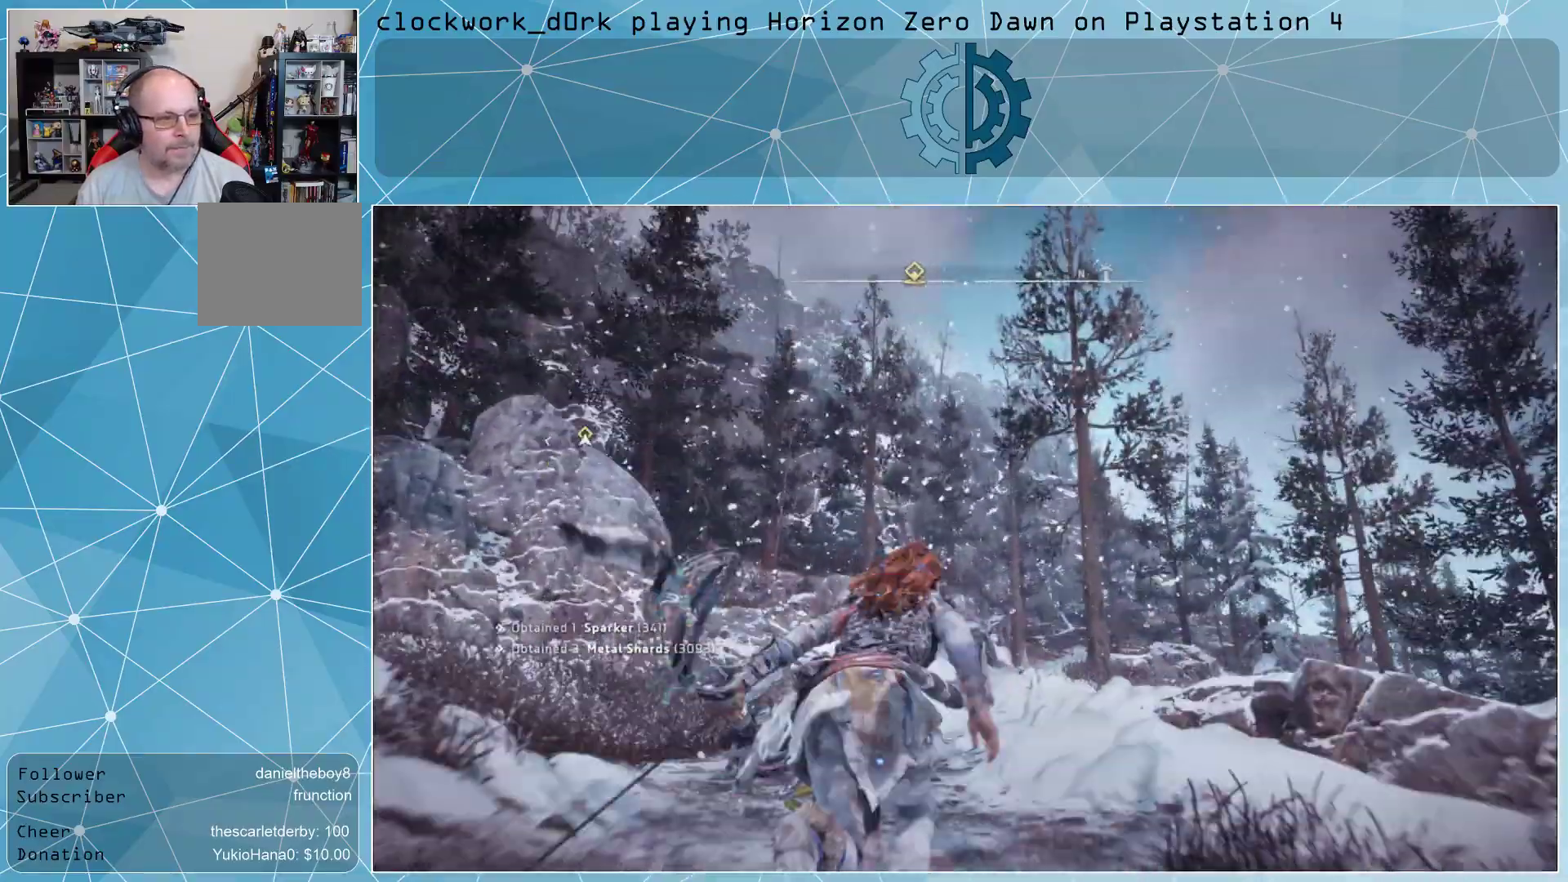
{"buttons": [], "left_stick": "up-right", "right_stick": "center", "events": [[233, "right_stick", "center"]]}
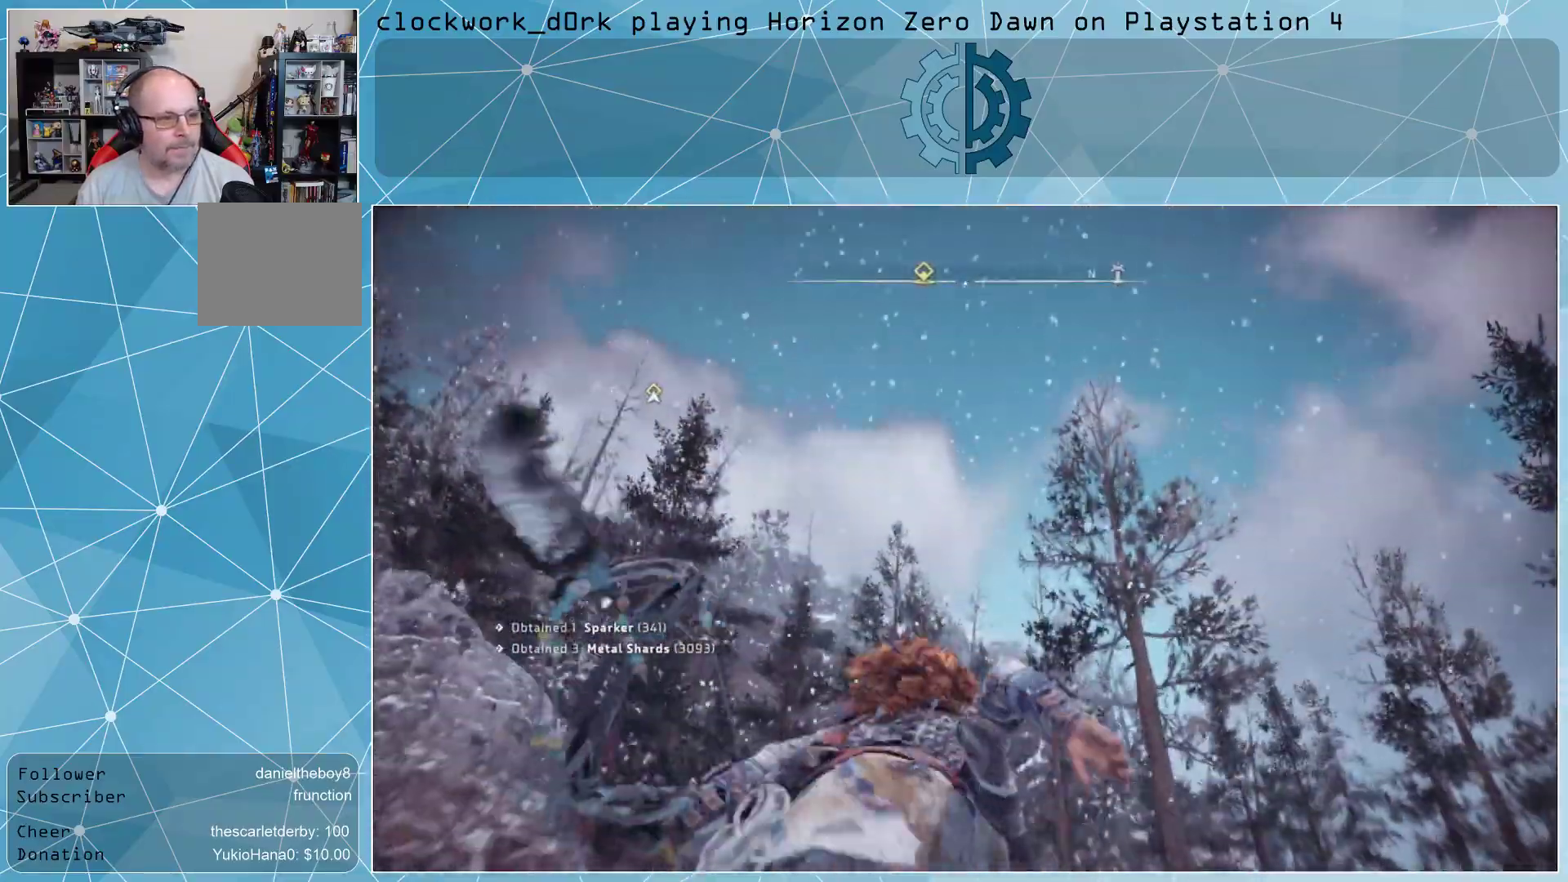
{"buttons": [], "left_stick": "up-right", "right_stick": "center", "events": [[100, "right_stick", "down"], [433, "right_stick", "center"]]}
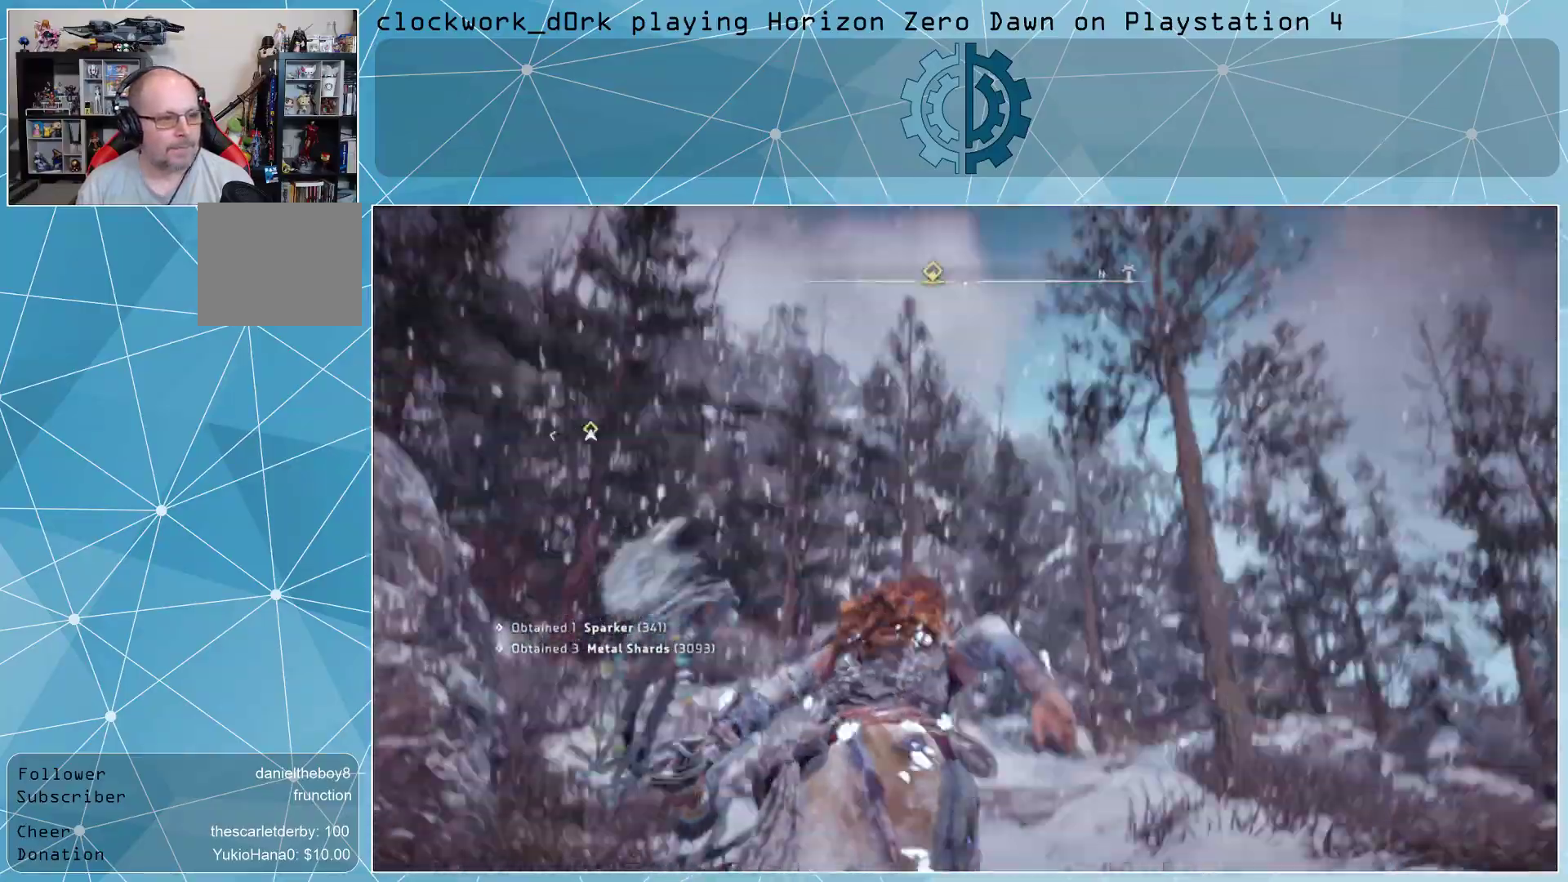
{"buttons": [], "left_stick": "up-right", "right_stick": "up-right", "events": [[467, "right_stick", "up-right"]]}
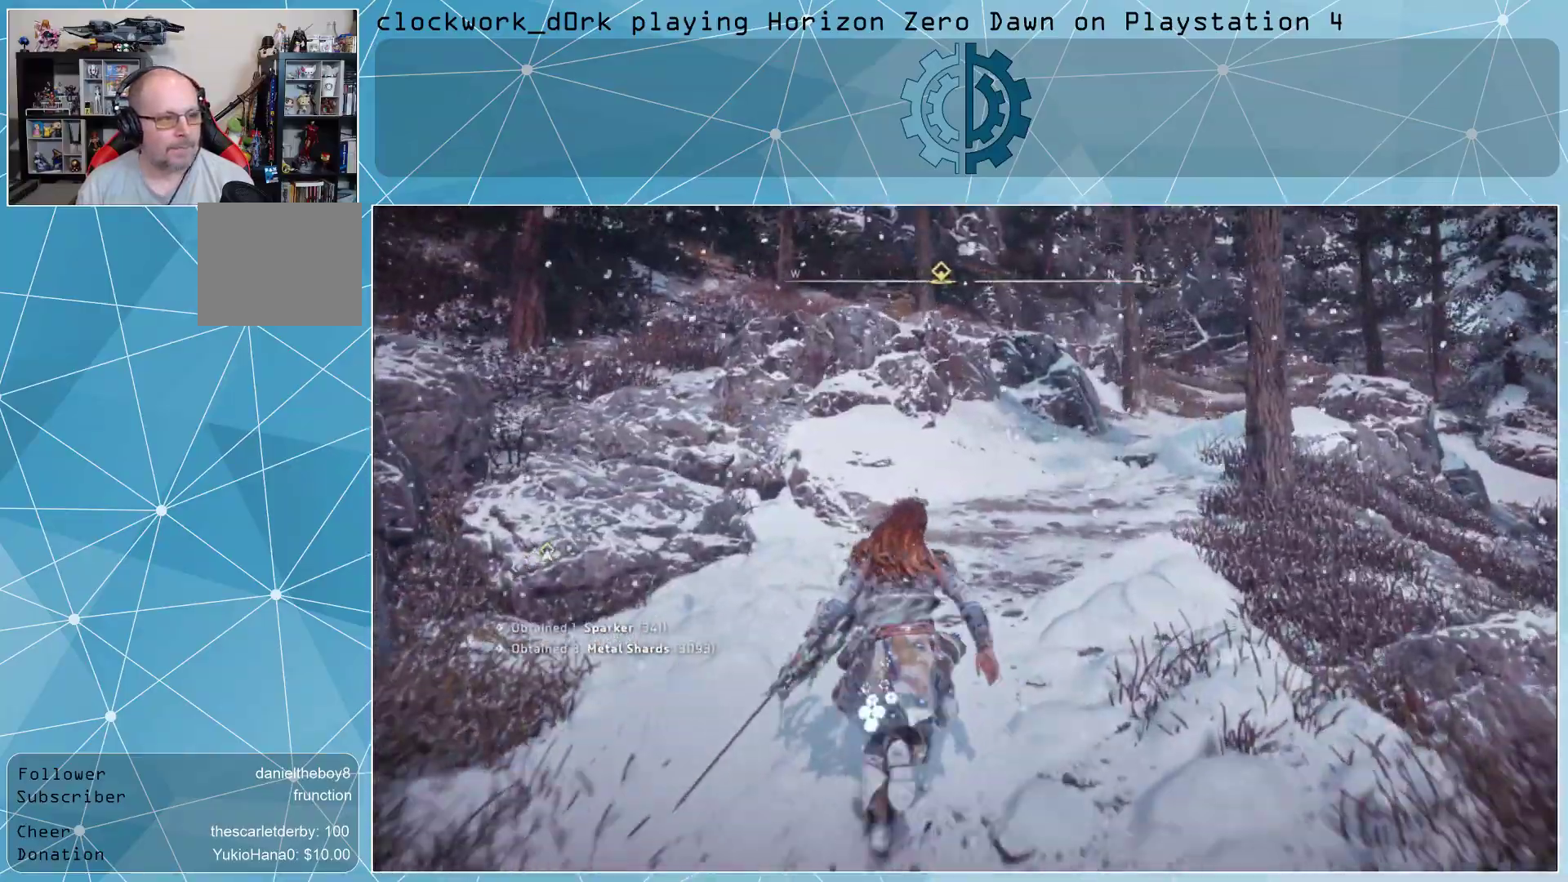
{"buttons": [], "left_stick": "up-right", "right_stick": "right", "events": [[167, "right_stick", "center"], [367, "right_stick", "right"]]}
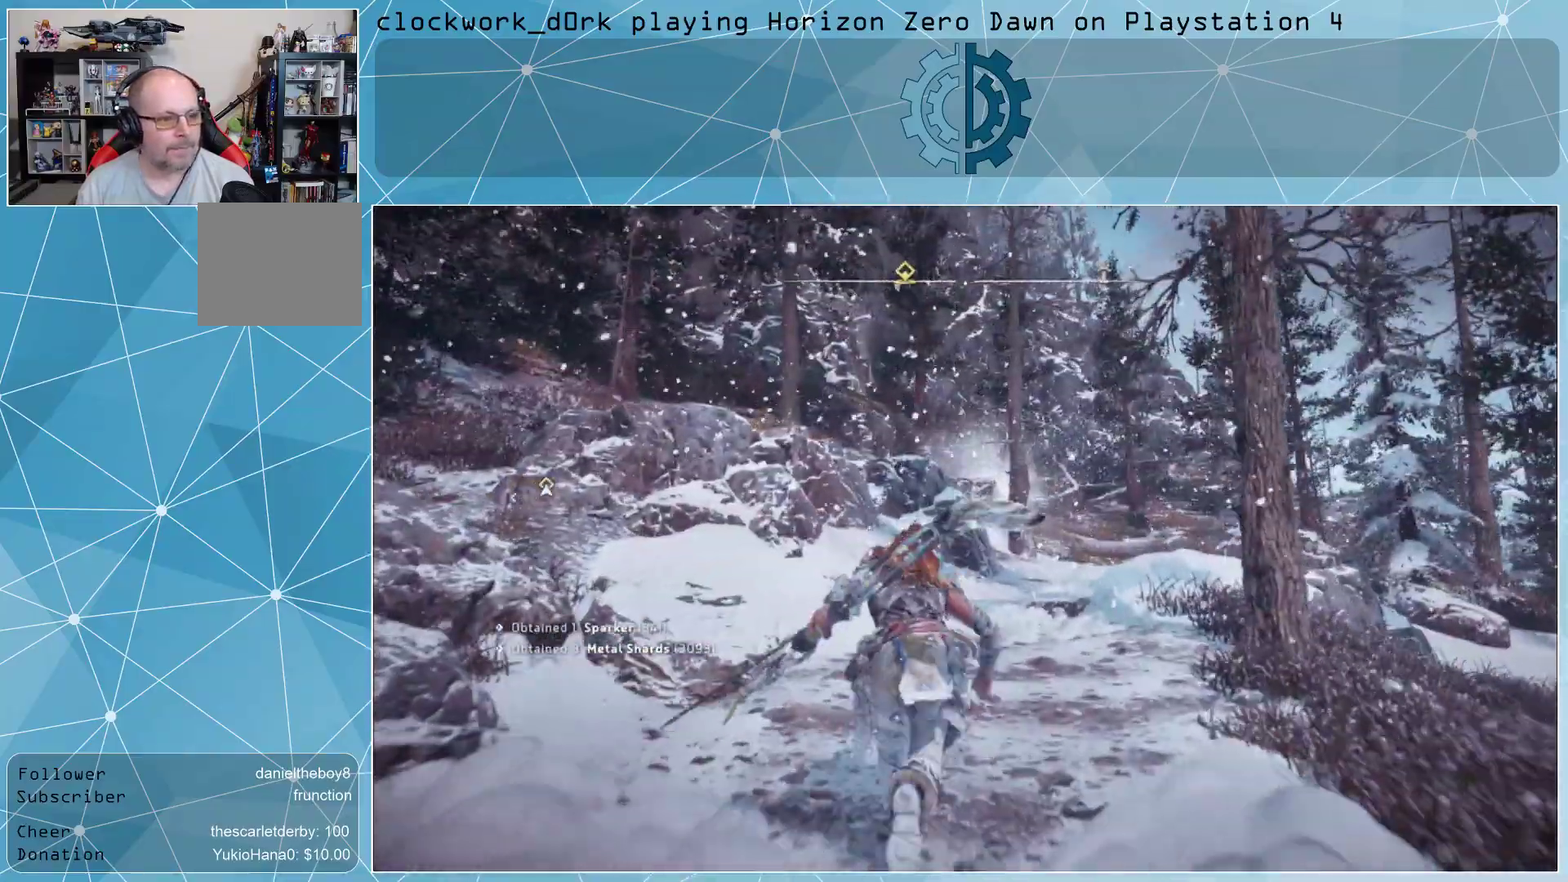
{"buttons": [], "left_stick": "up", "right_stick": "right", "events": [[33, "right_stick", "center"], [67, "left_stick", "up"], [500, "right_stick", "right"]]}
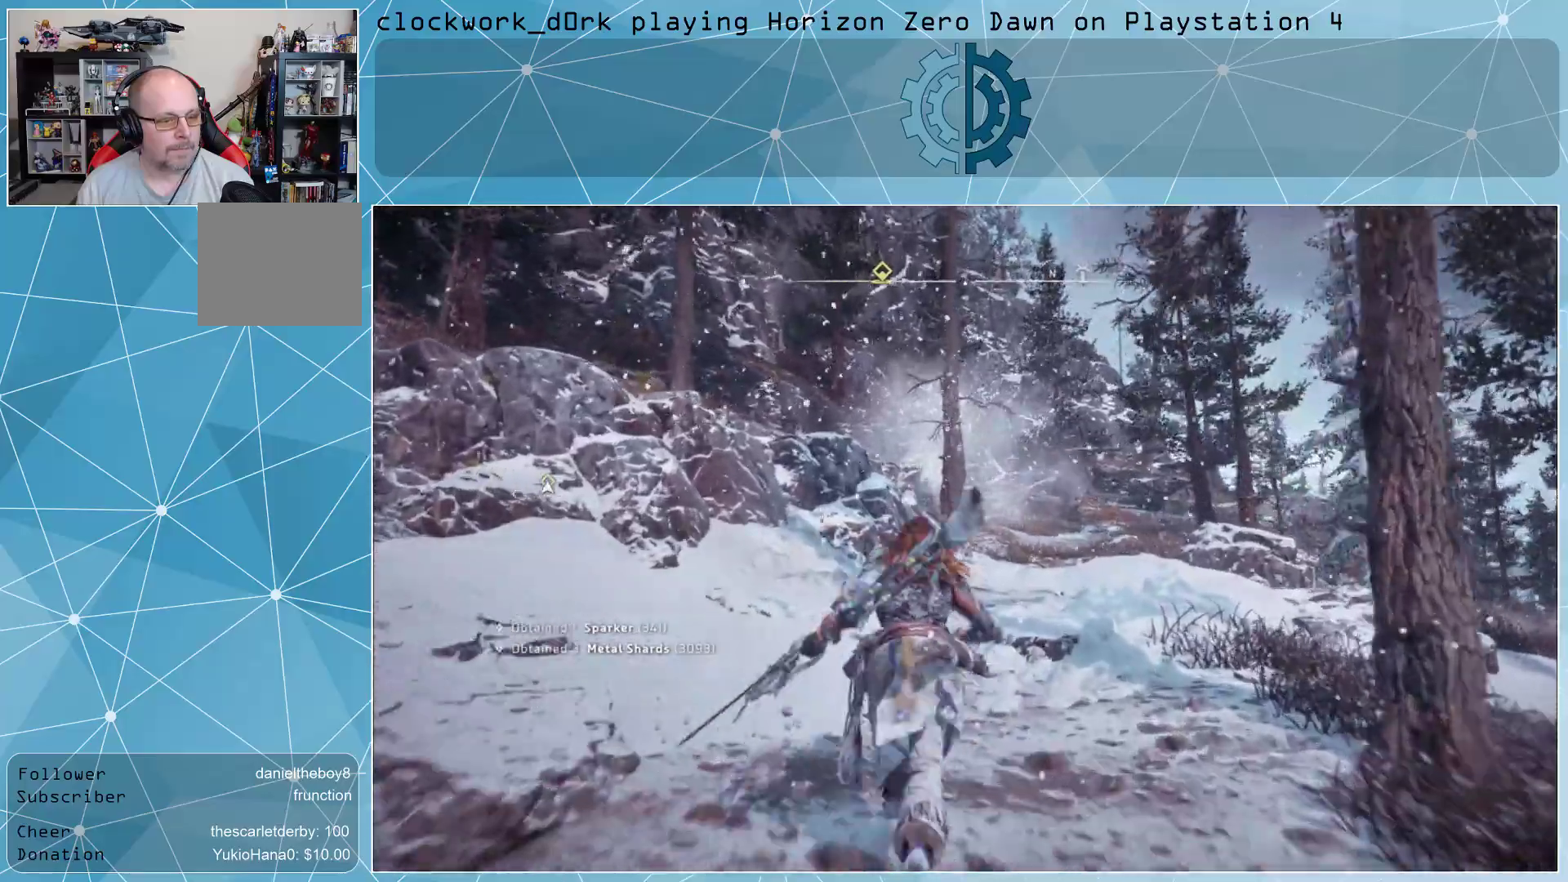
{"buttons": [], "left_stick": "up", "right_stick": "center", "events": [[167, "right_stick", "center"]]}
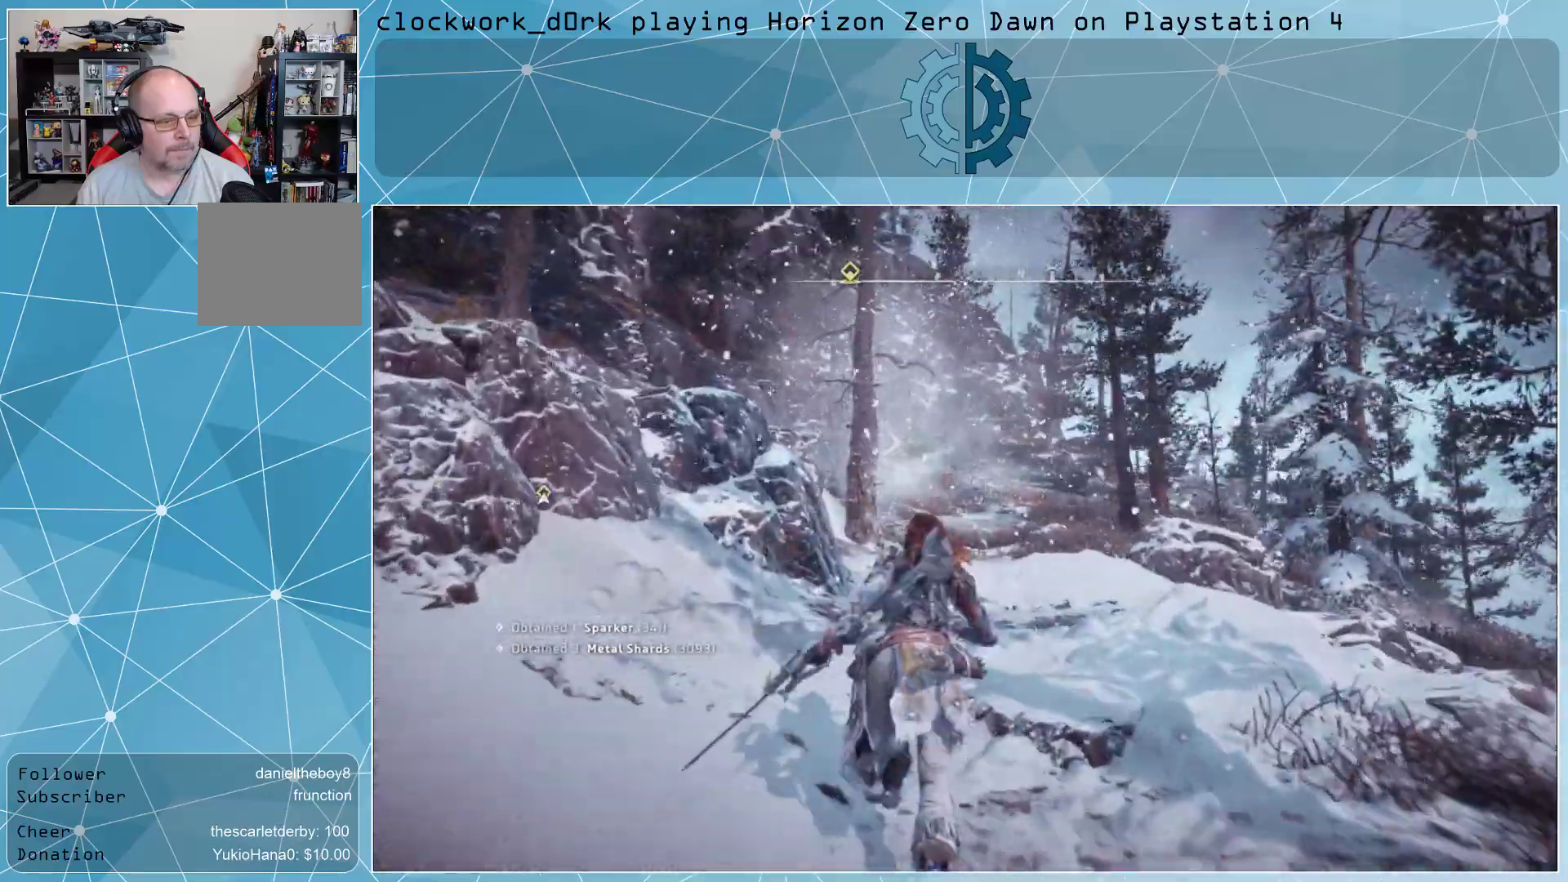
{"buttons": [], "left_stick": "up", "right_stick": "center", "events": []}
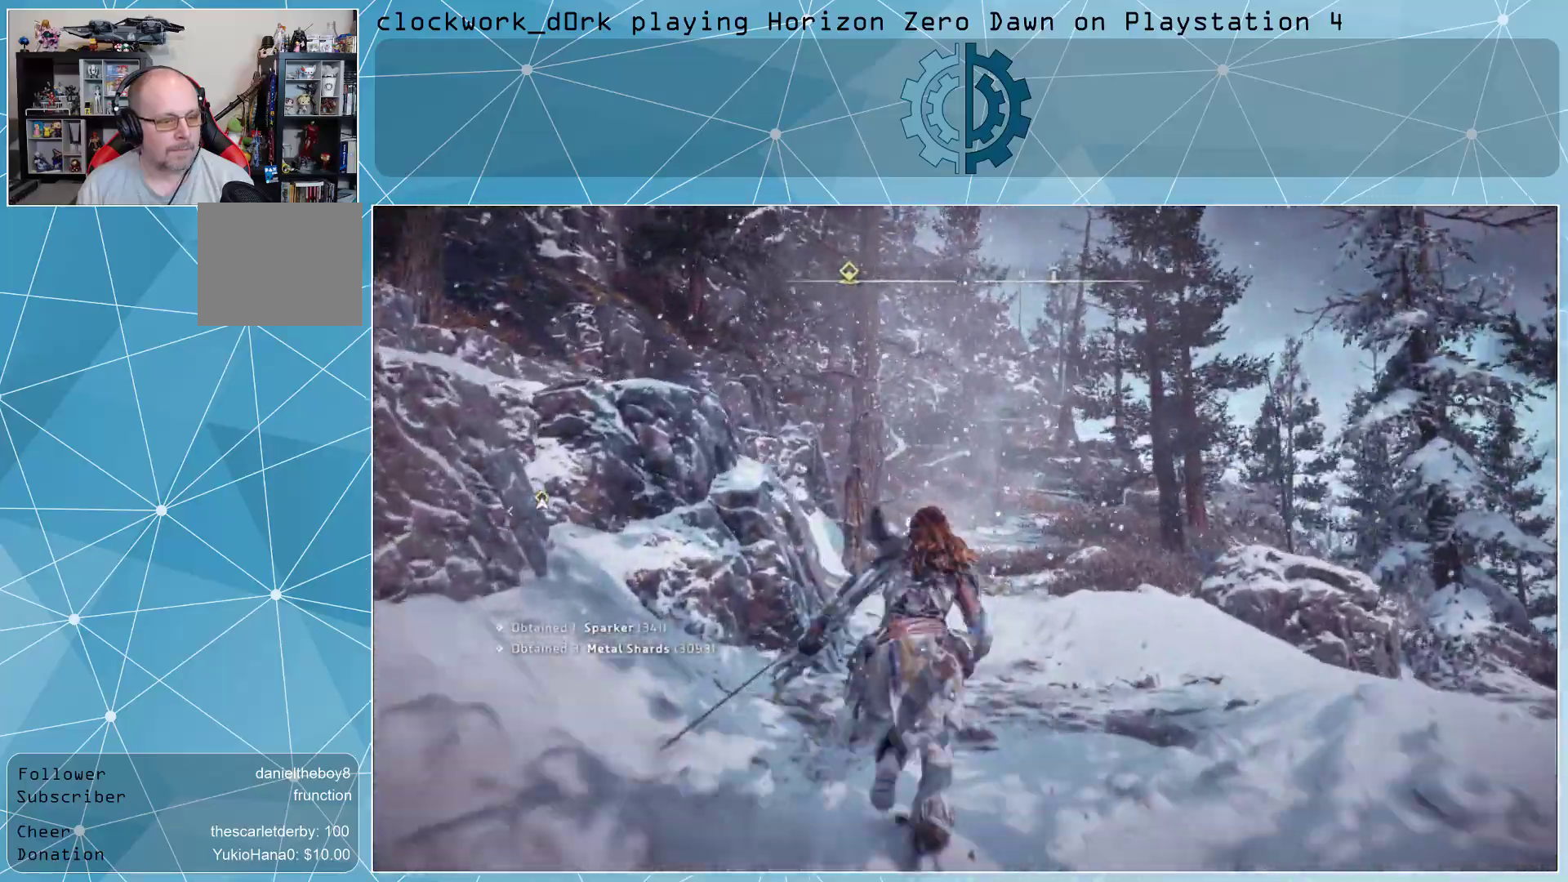
{"buttons": [], "left_stick": "up", "right_stick": "center", "events": []}
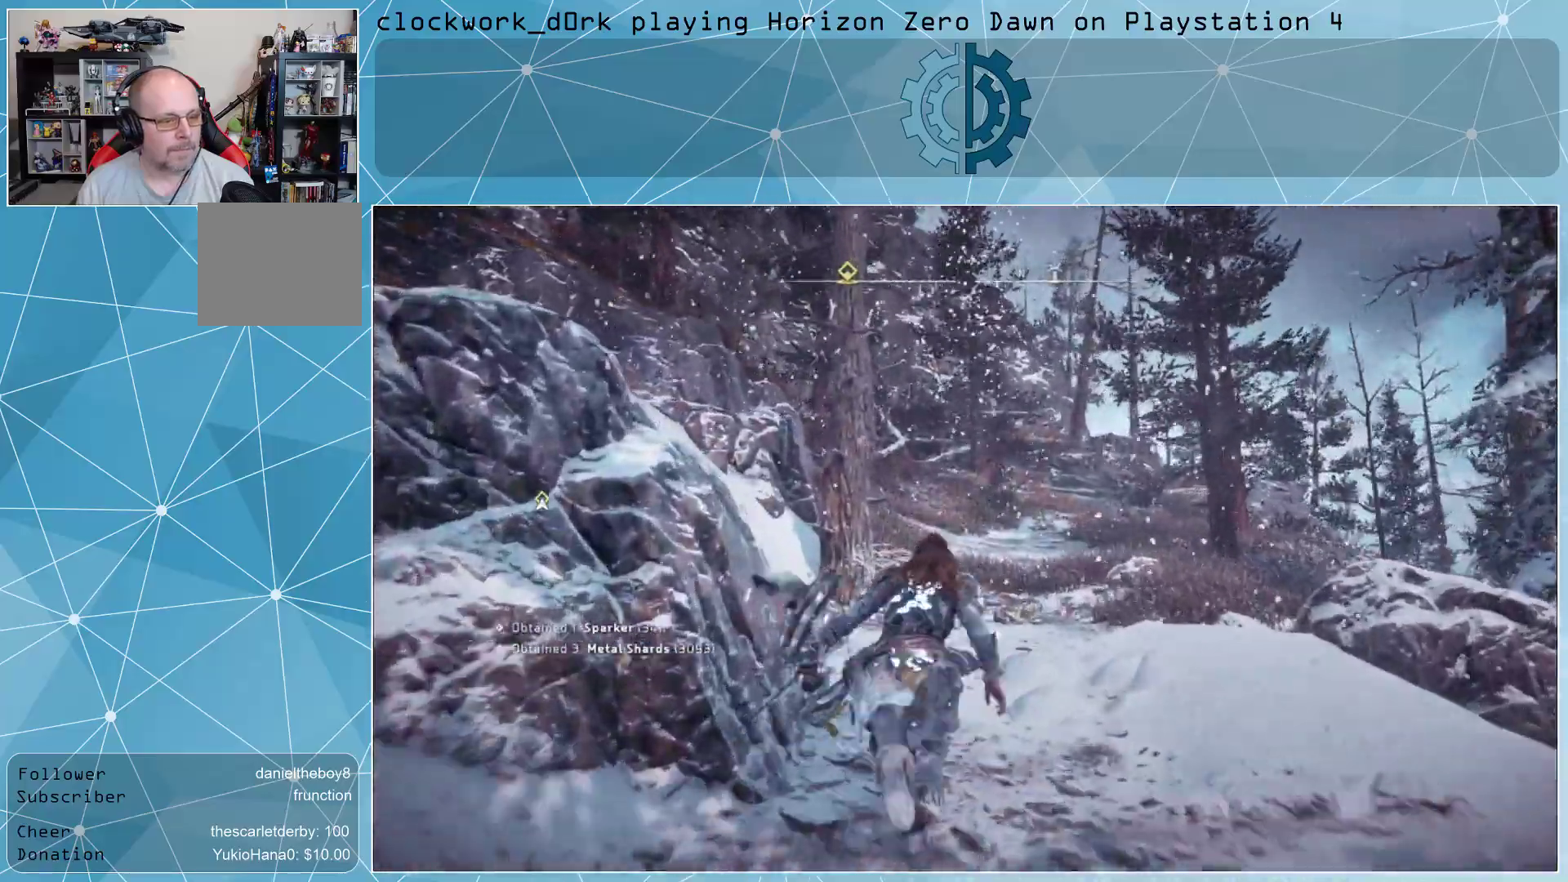
{"buttons": [], "left_stick": "up", "right_stick": "center", "events": [[33, "right_stick", "right"], [233, "right_stick", "center"]]}